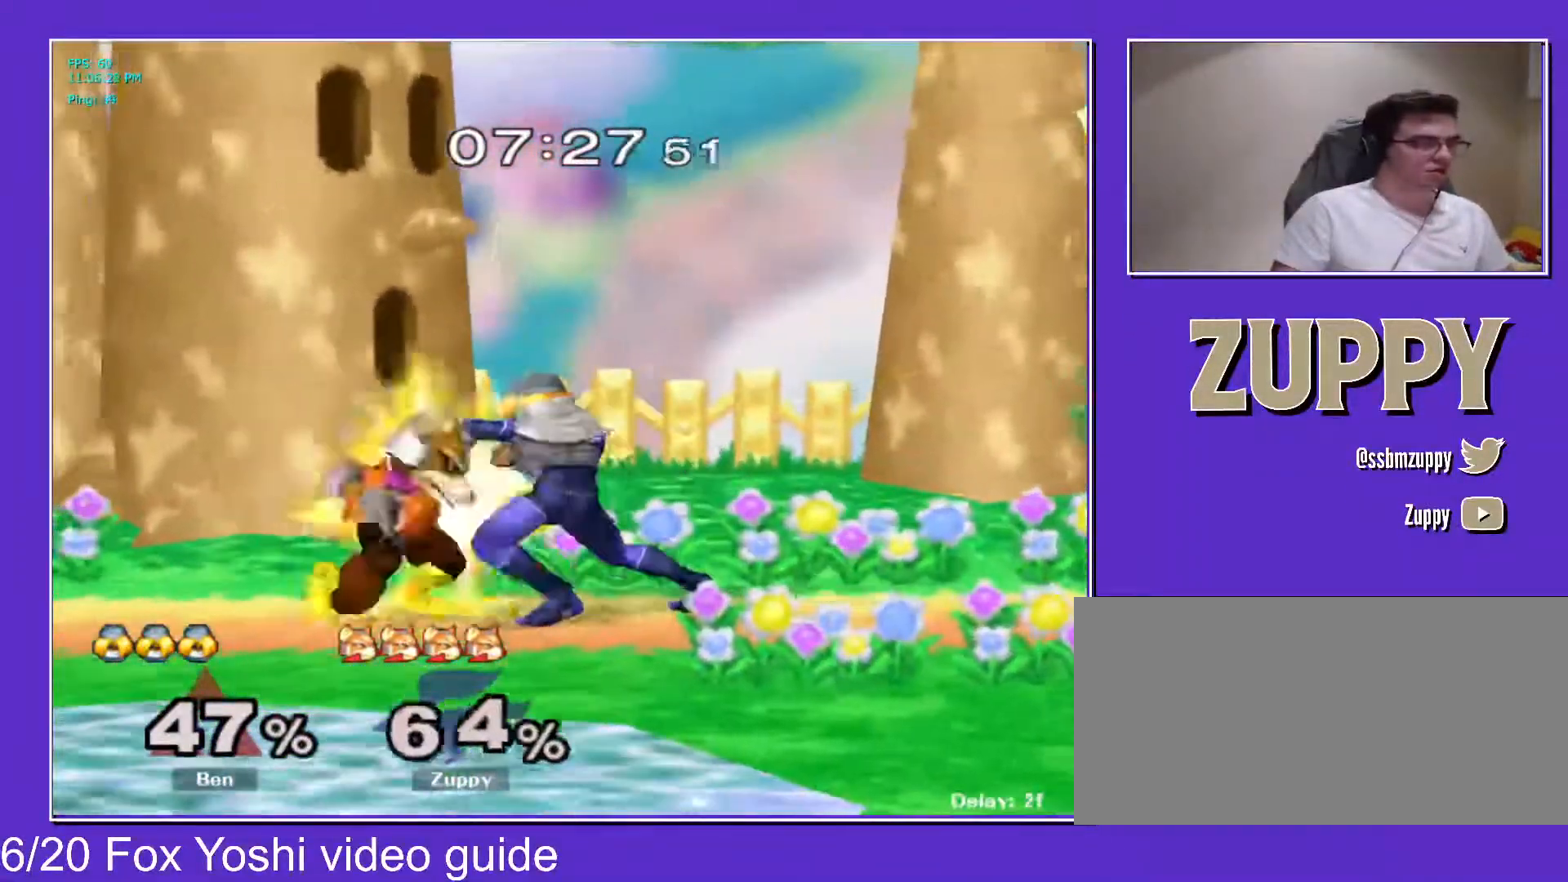
Gameplay with a controller (Nintendo layout); each line is a JSON object with the inputs held at the frame after it. "events" lists button and stick changes between this image and that frame as [ms after this image, input, new state], when the widget could be followed in between. Not read: L3 R3 other_buttons.
{"buttons": ["DPAD_UP", "DPAD_RIGHT"], "events": [[67, "DPAD_DOWN", "up"], [67, "DPAD_RIGHT", "up"], [67, "R1", "up"], [133, "DPAD_RIGHT", "down"], [183, "DPAD_UP", "down"]]}
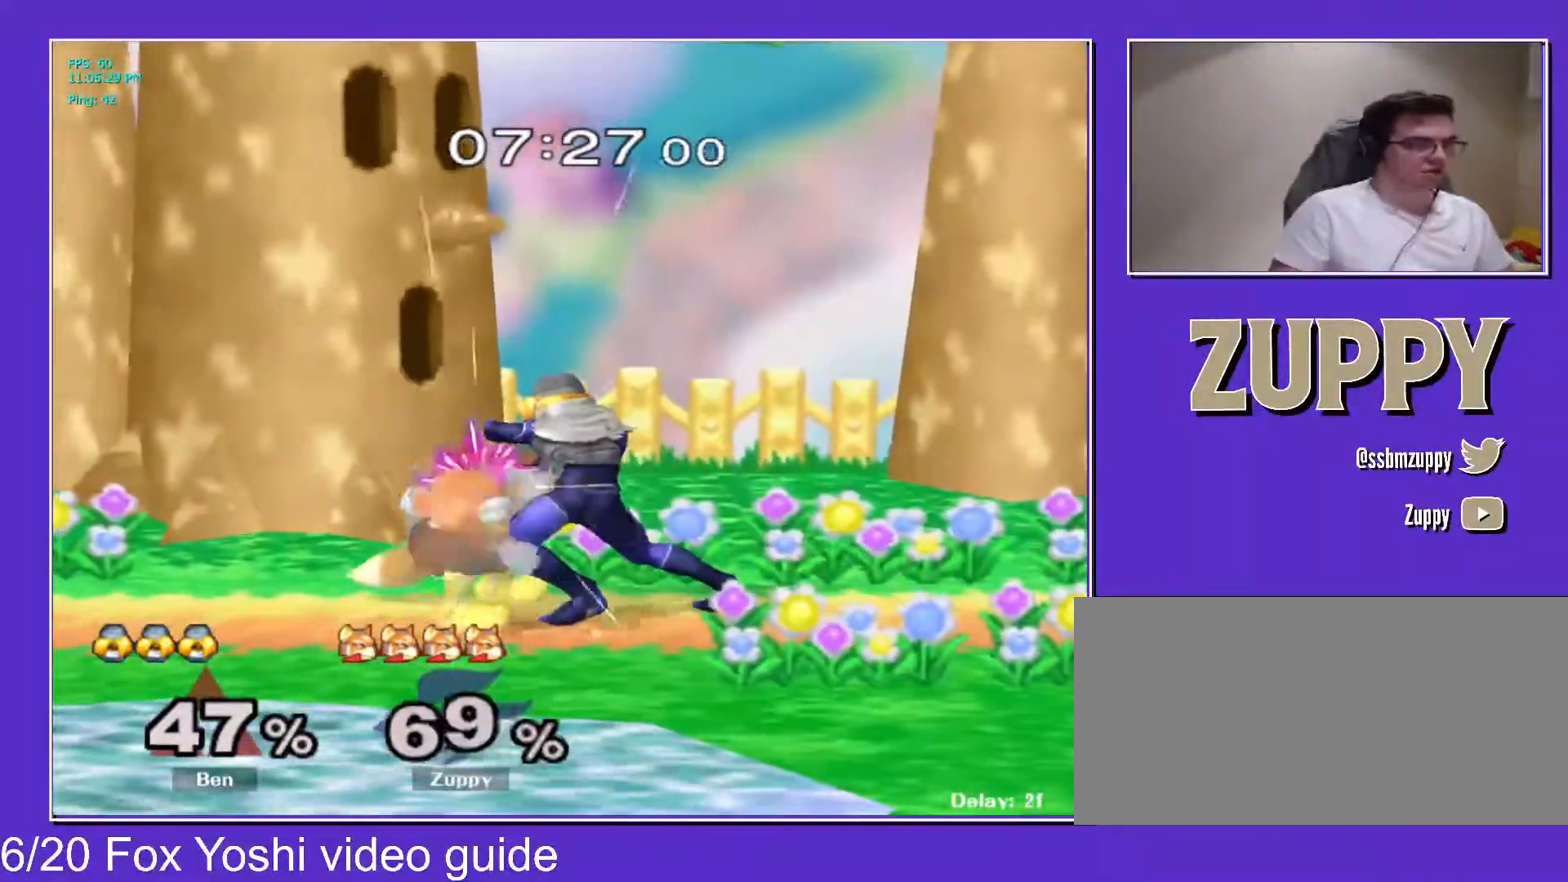
{"buttons": ["DPAD_UP", "DPAD_RIGHT"], "events": []}
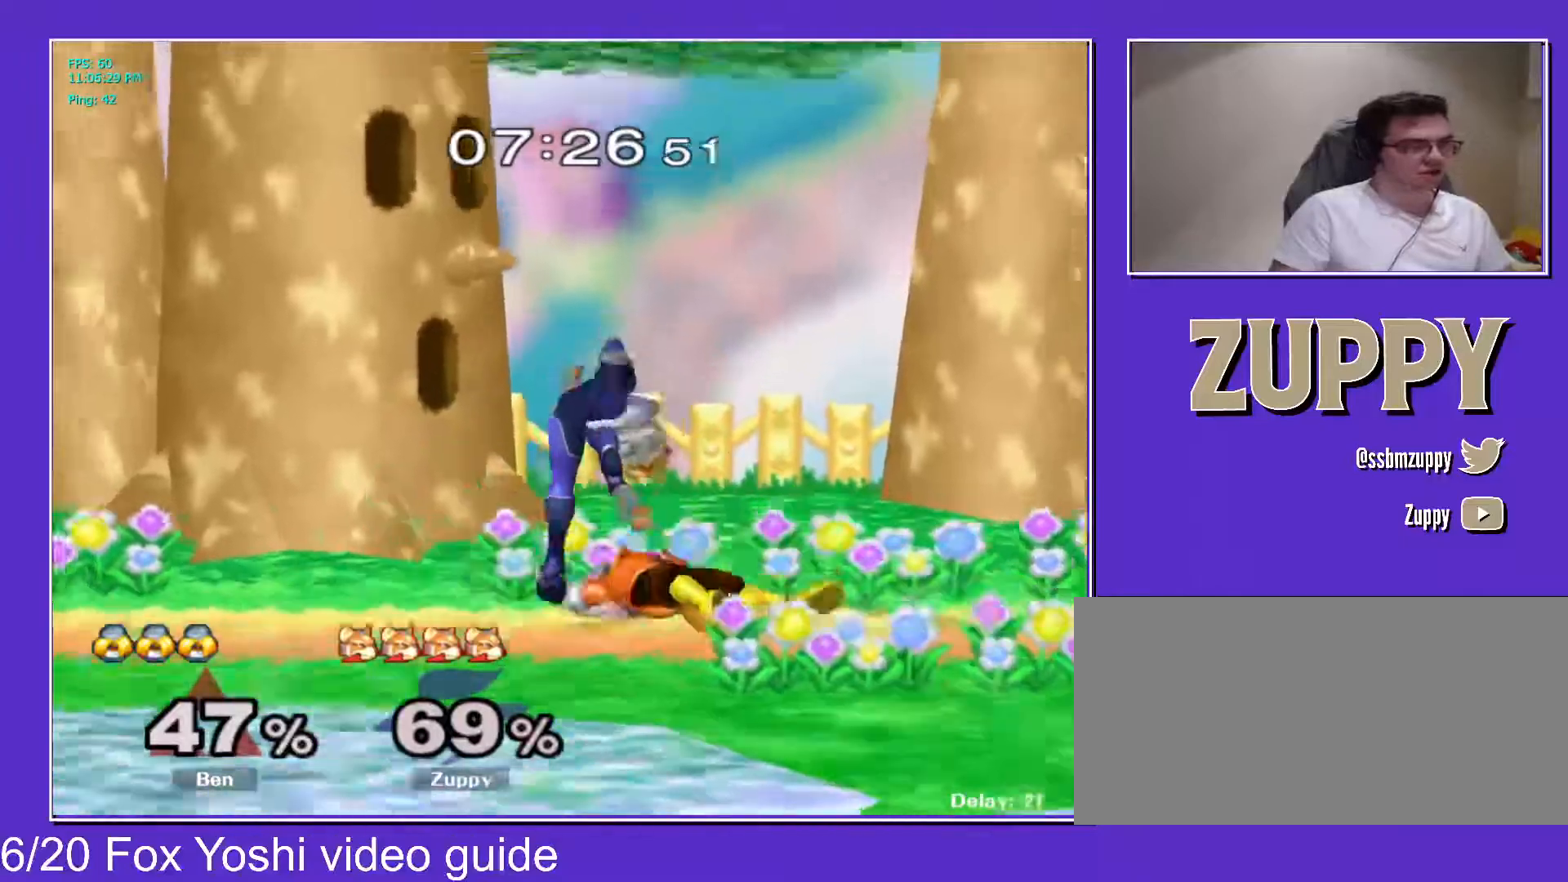
{"buttons": ["DPAD_RIGHT"], "events": [[417, "DPAD_UP", "up"]]}
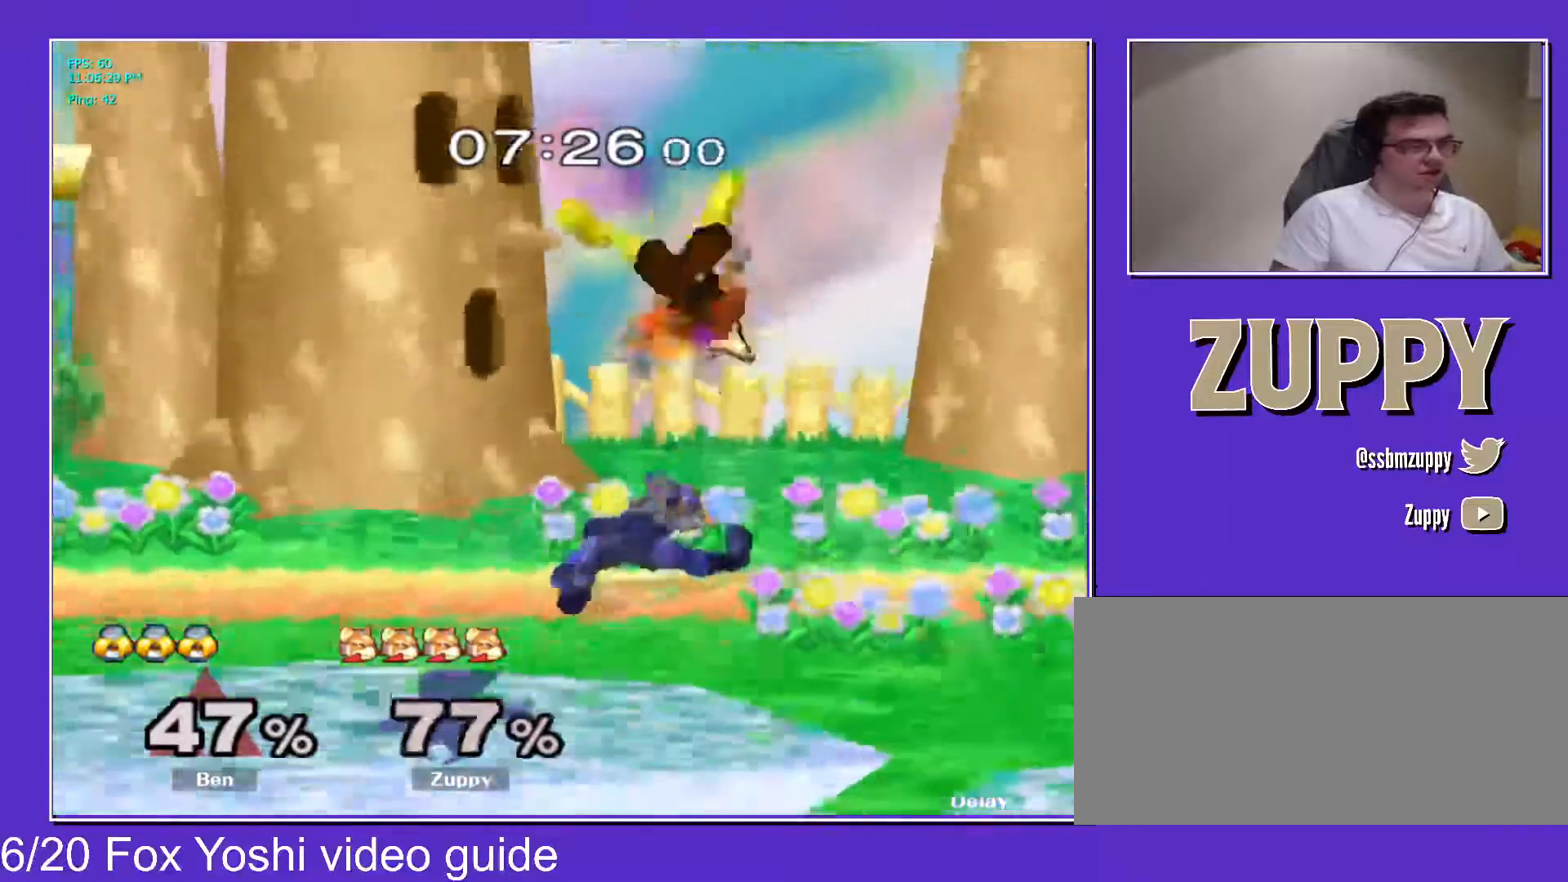
{"buttons": ["DPAD_DOWN"], "events": [[33, "DPAD_RIGHT", "up"], [133, "L1", "down"], [283, "L1", "up"], [300, "DPAD_DOWN", "down"]]}
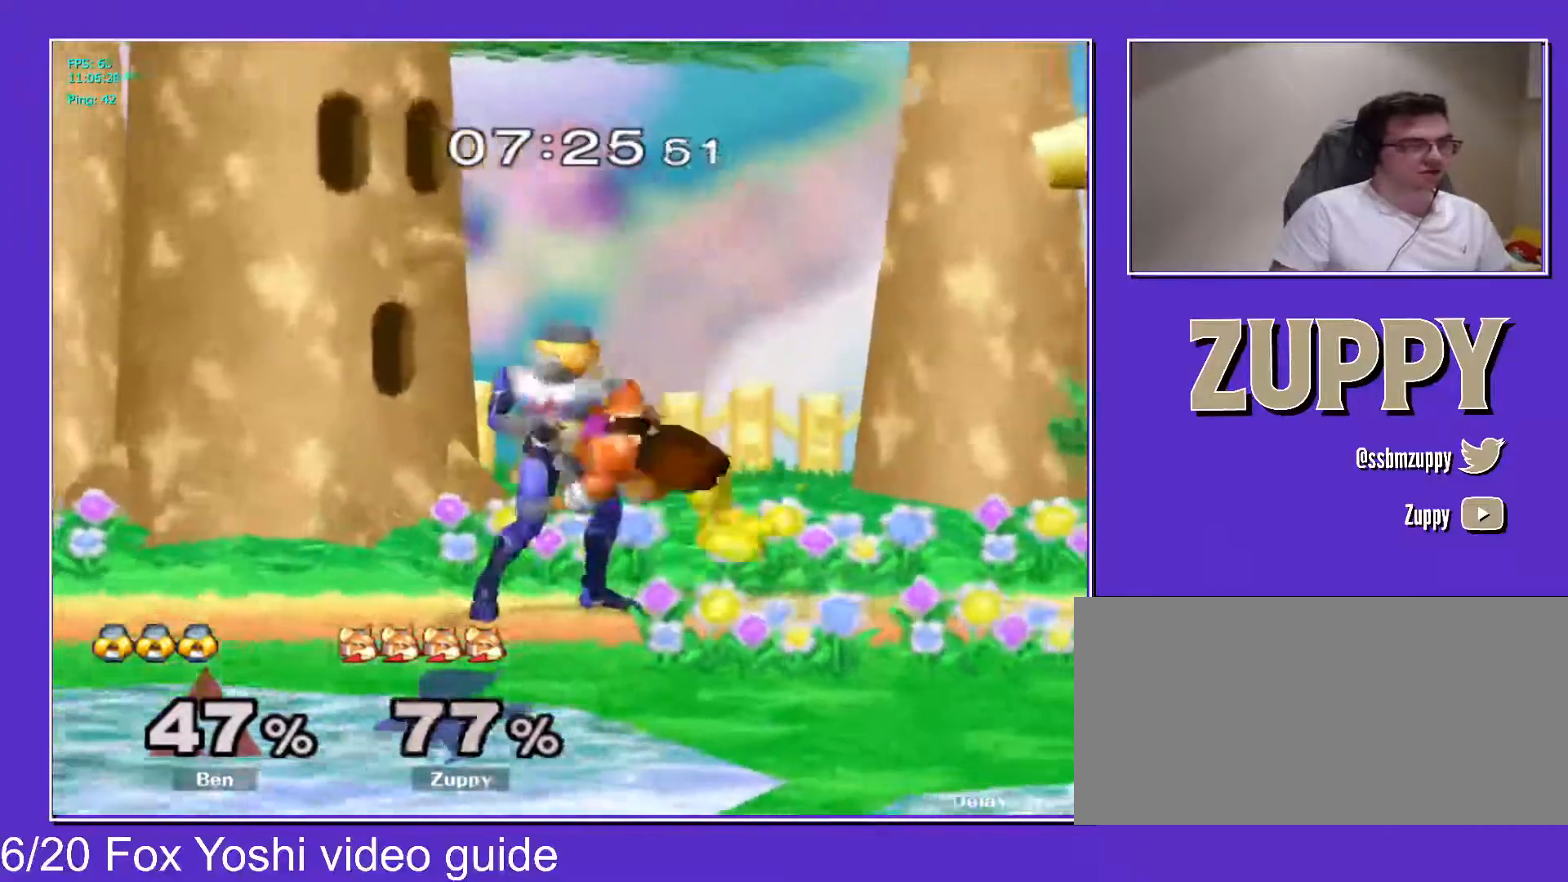
{"buttons": [], "events": [[200, "B", "down"], [250, "B", "up"], [283, "Y", "down"], [333, "DPAD_LEFT", "down"], [350, "R1", "down"], [383, "Y", "up"], [433, "DPAD_LEFT", "up"], [450, "DPAD_DOWN", "up"], [467, "R1", "up"]]}
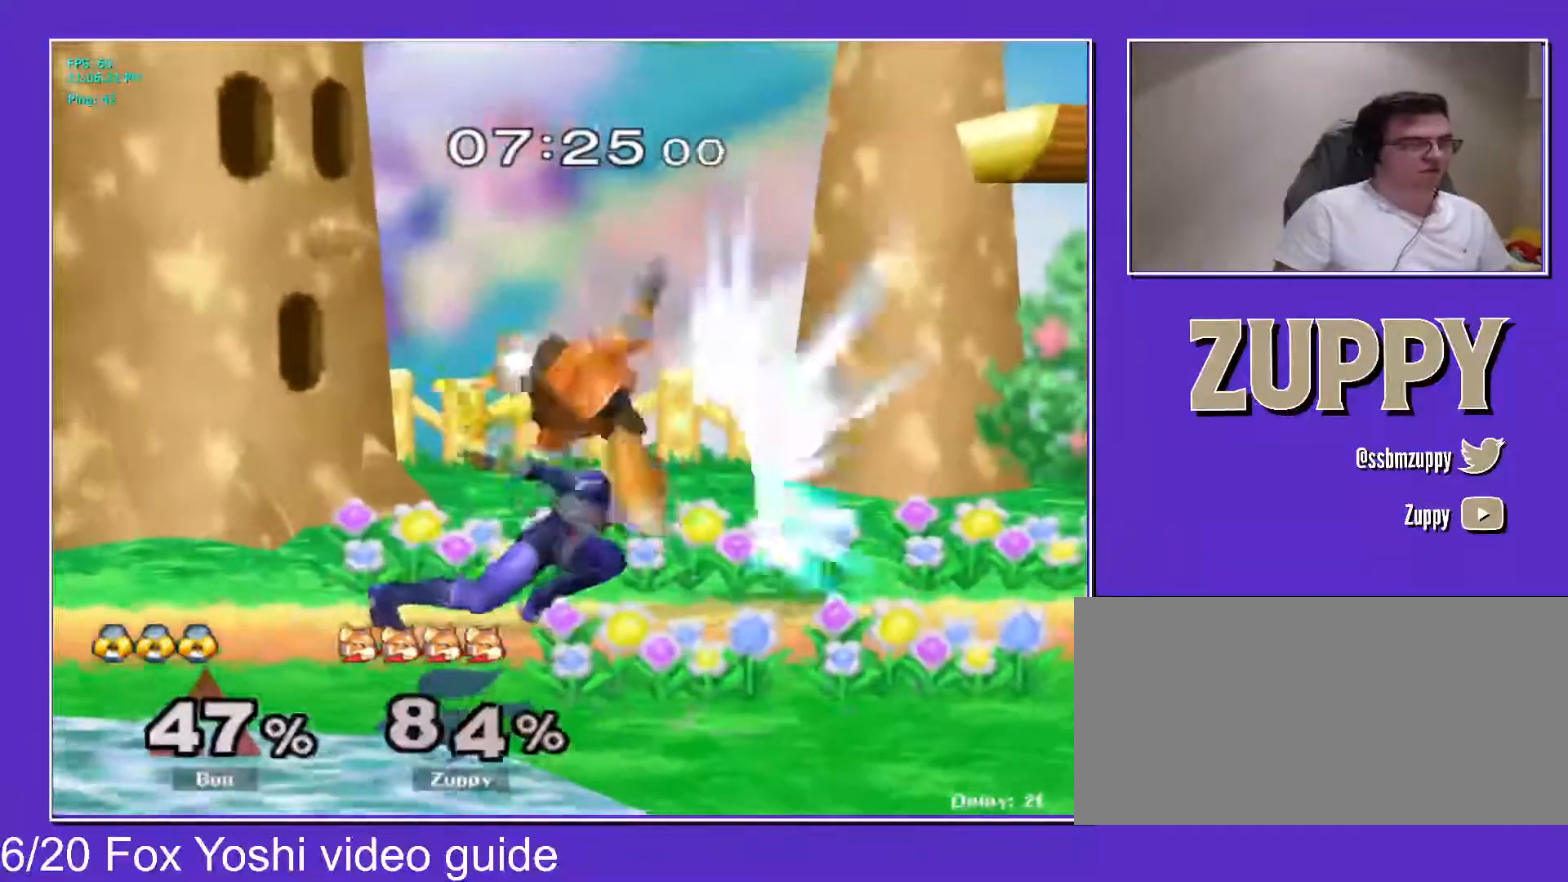
{"buttons": ["L1", "DPAD_DOWN"], "events": [[17, "DPAD_LEFT", "down"], [167, "DPAD_LEFT", "up"], [200, "DPAD_DOWN", "down"], [283, "L1", "down"]]}
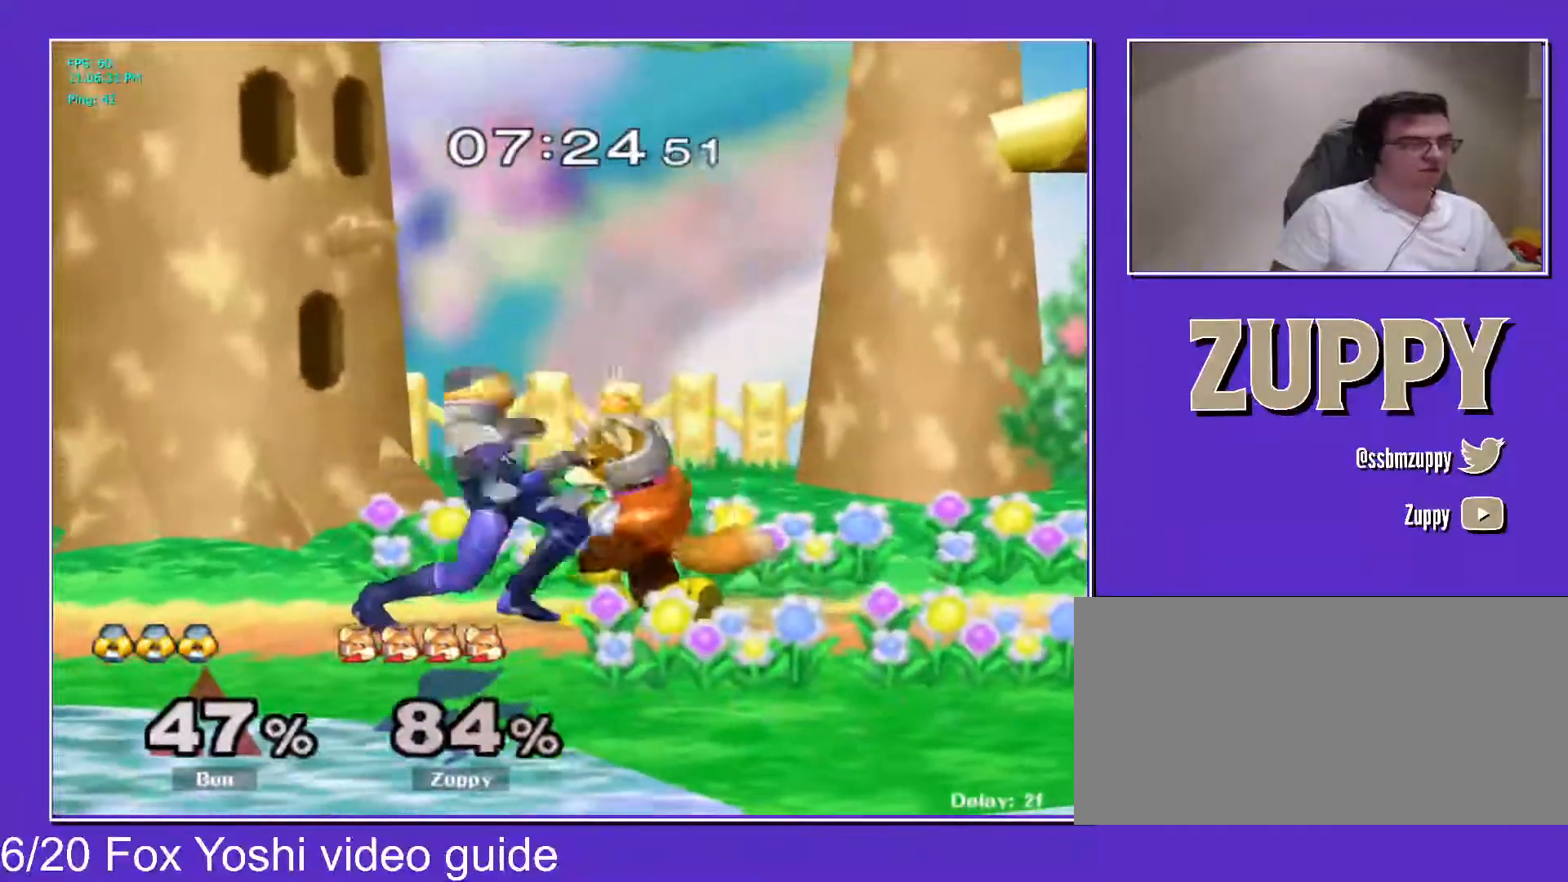
{"buttons": ["DPAD_UP", "DPAD_LEFT"], "events": [[50, "DPAD_DOWN", "up"], [167, "DPAD_LEFT", "down"], [167, "L1", "up"], [217, "DPAD_UP", "down"]]}
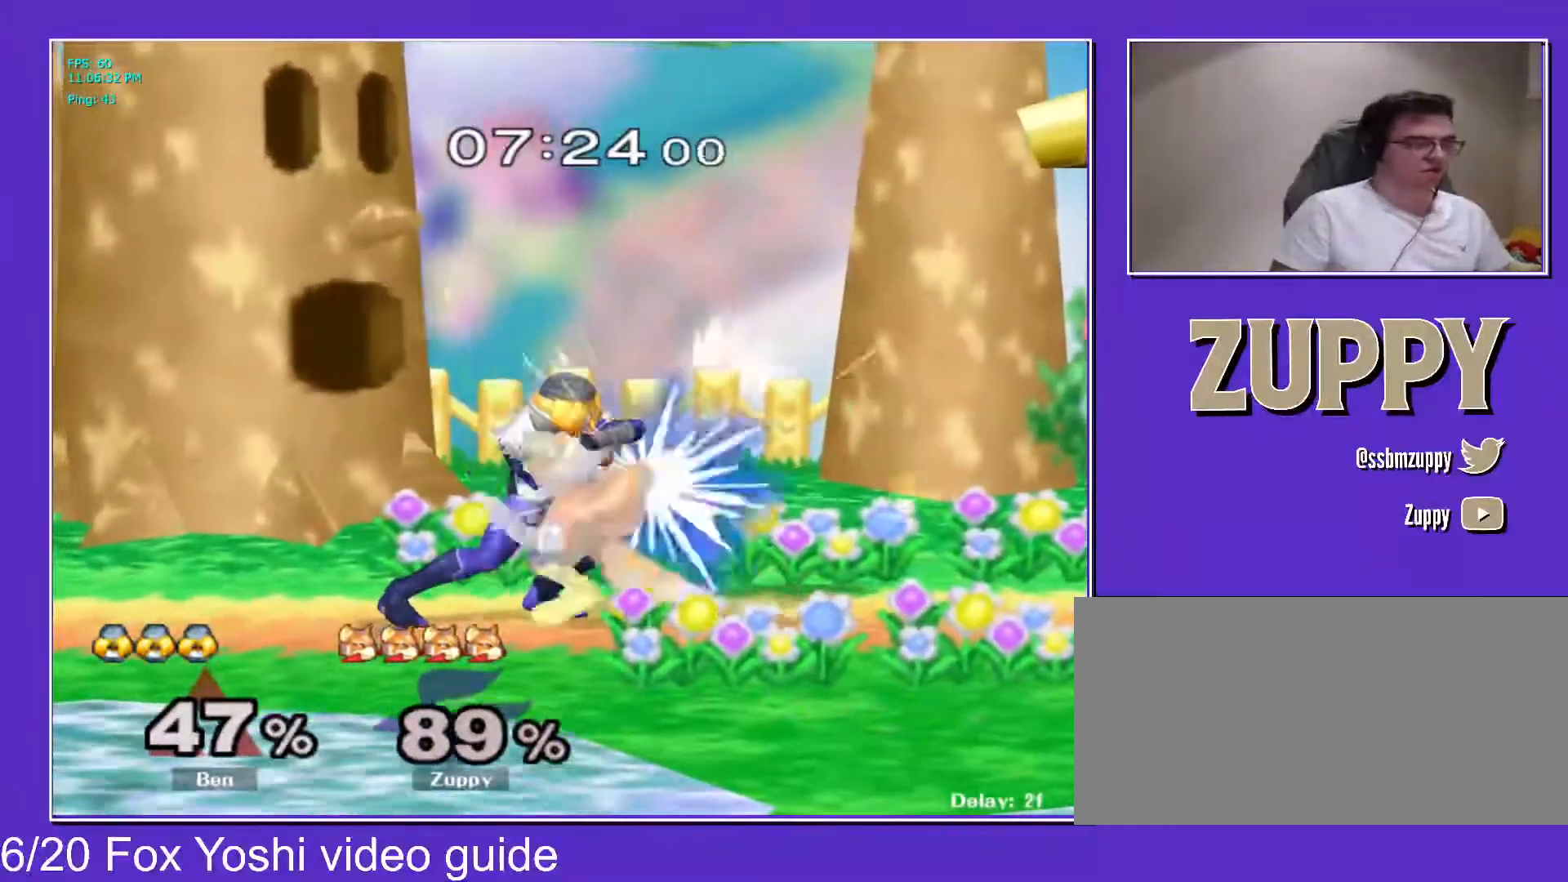
{"buttons": ["DPAD_UP", "DPAD_LEFT"], "events": []}
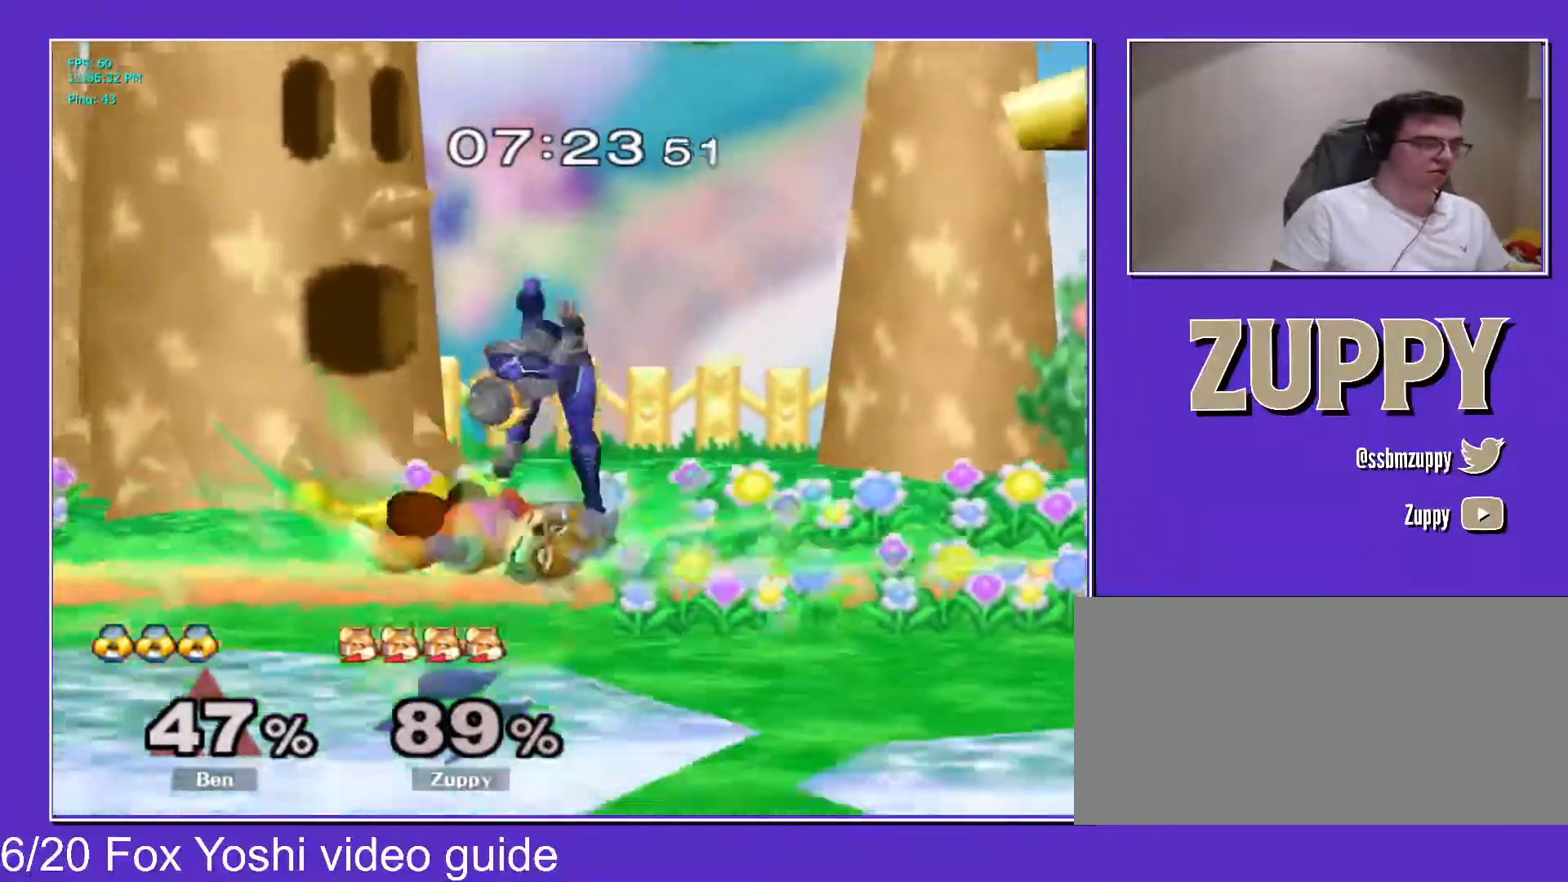
{"buttons": ["DPAD_LEFT"], "events": [[450, "DPAD_UP", "up"]]}
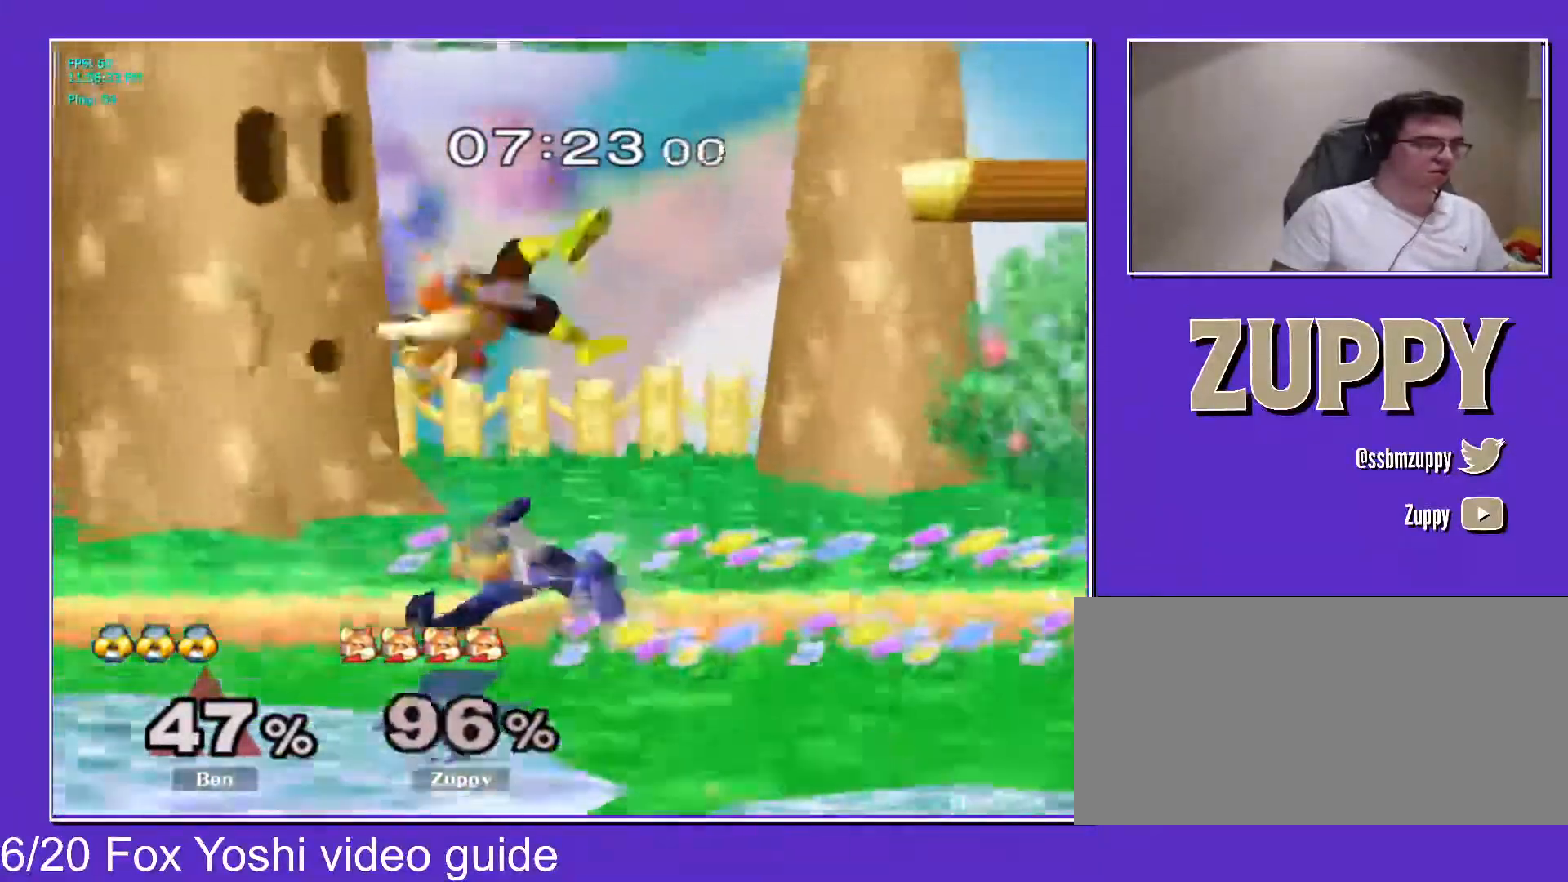
{"buttons": ["DPAD_DOWN"], "events": [[133, "DPAD_LEFT", "up"], [200, "L1", "down"], [333, "DPAD_DOWN", "down"], [350, "L1", "up"]]}
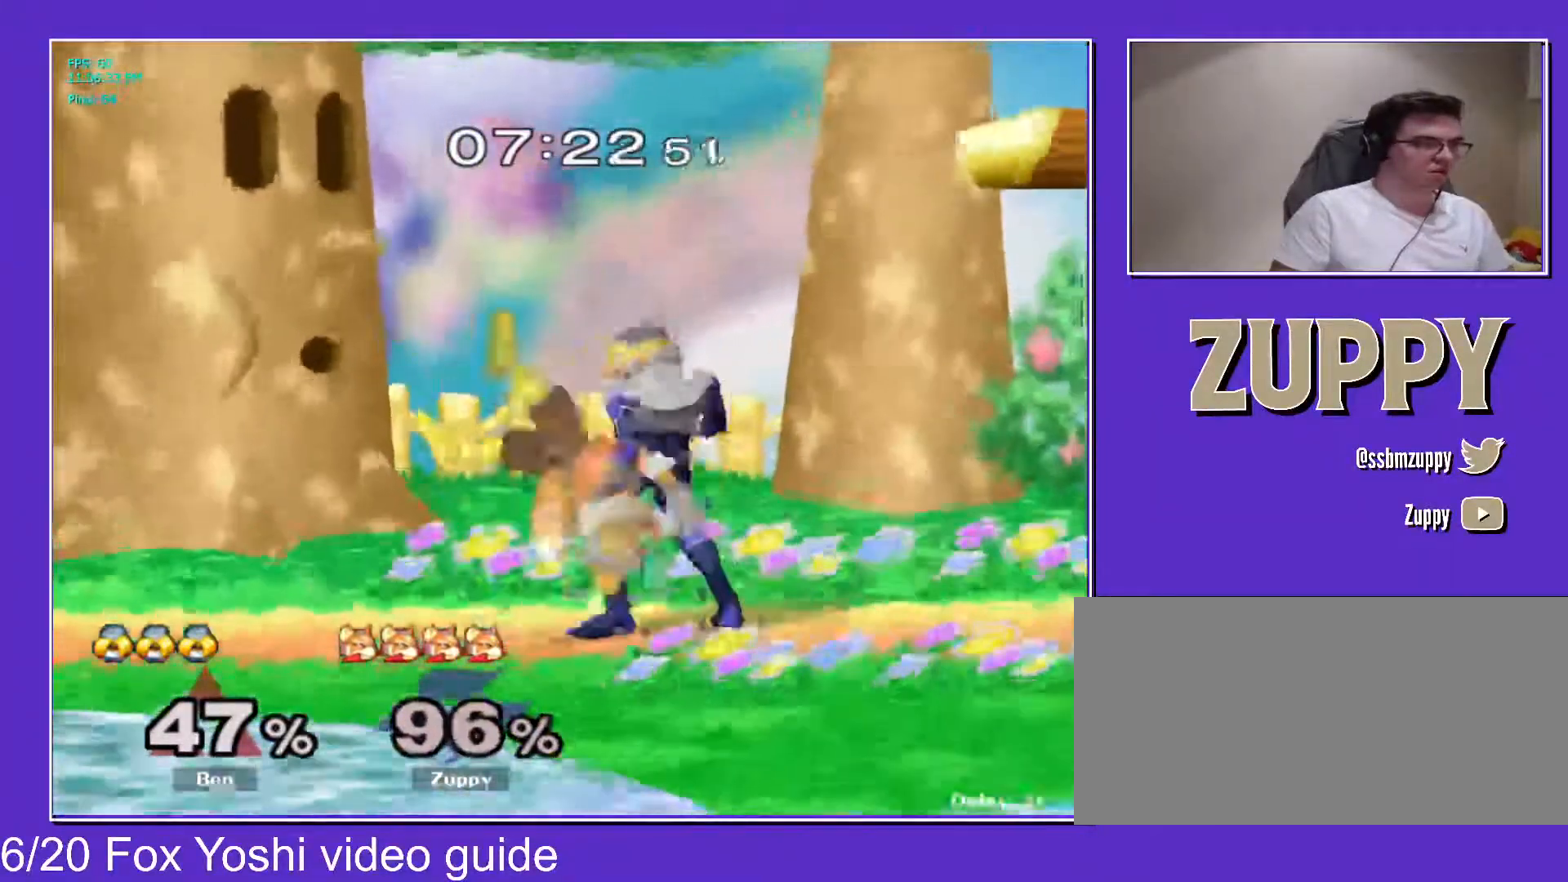
{"buttons": ["DPAD_DOWN"], "events": [[233, "B", "down"], [300, "B", "up"], [350, "Y", "down"], [383, "DPAD_RIGHT", "down"], [400, "R1", "down"], [417, "Y", "up"], [483, "DPAD_RIGHT", "up"], [500, "R1", "up"]]}
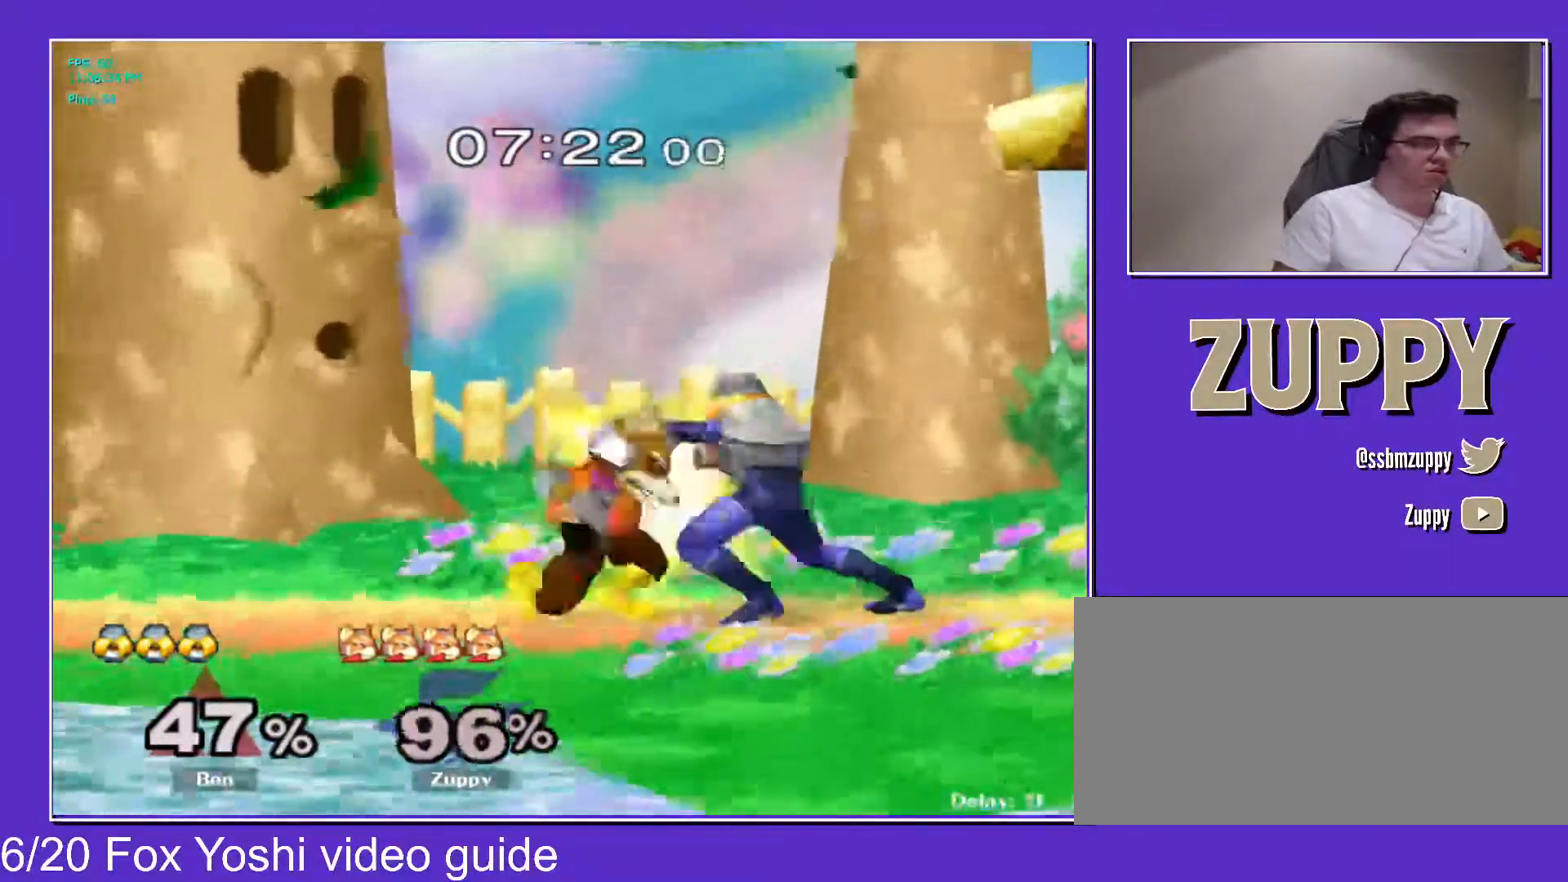
{"buttons": ["DPAD_UP", "DPAD_LEFT"], "events": [[17, "DPAD_DOWN", "up"], [117, "DPAD_LEFT", "down"], [200, "DPAD_UP", "down"]]}
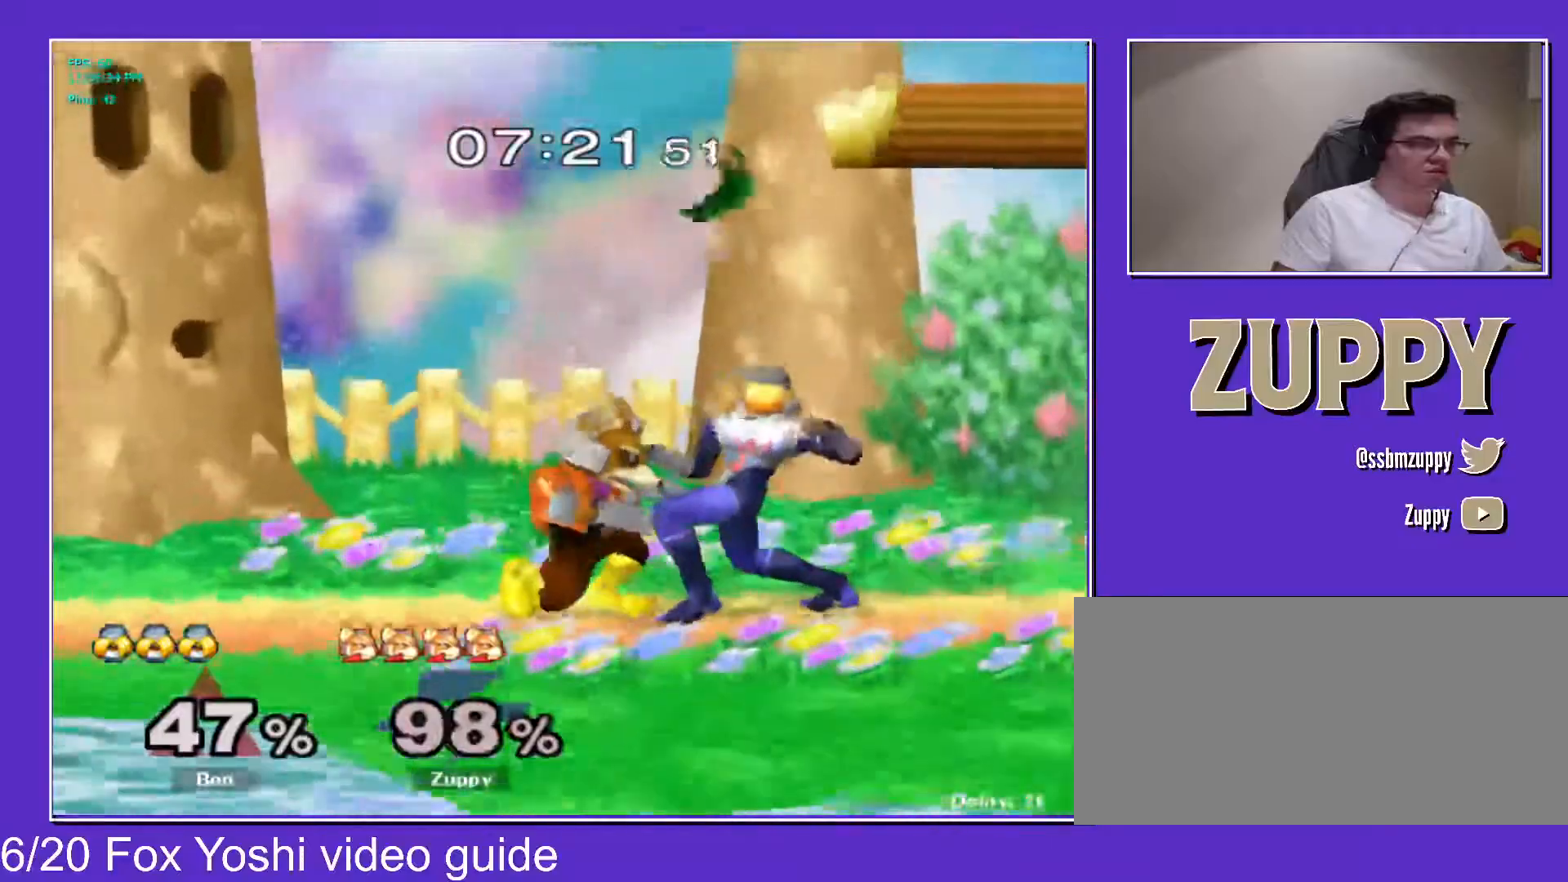
{"buttons": ["DPAD_LEFT"], "events": [[50, "DPAD_UP", "up"]]}
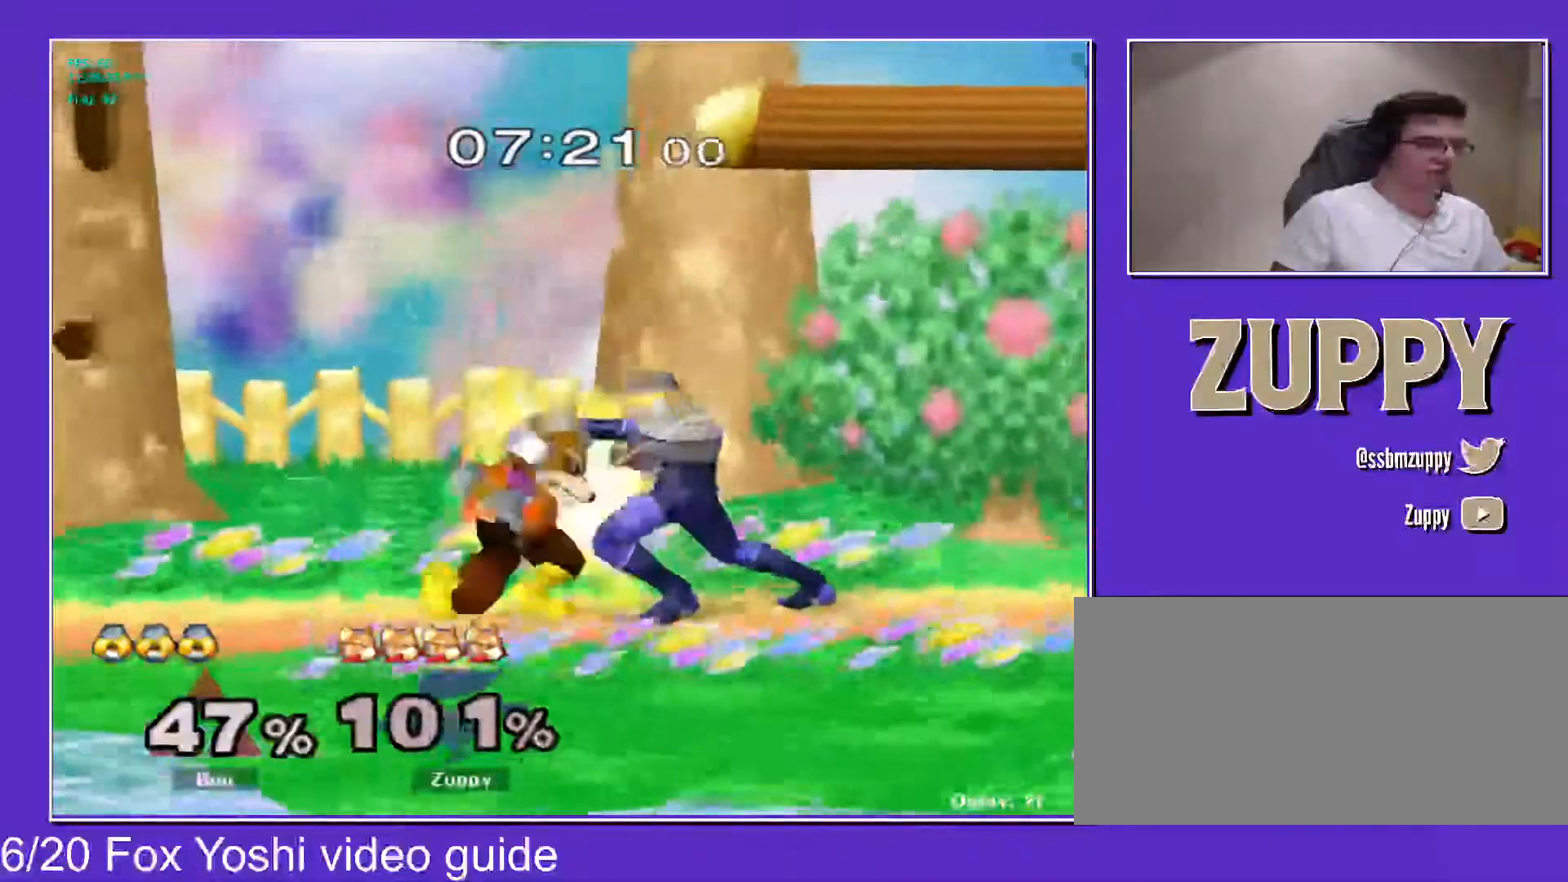
{"buttons": ["DPAD_LEFT"], "events": []}
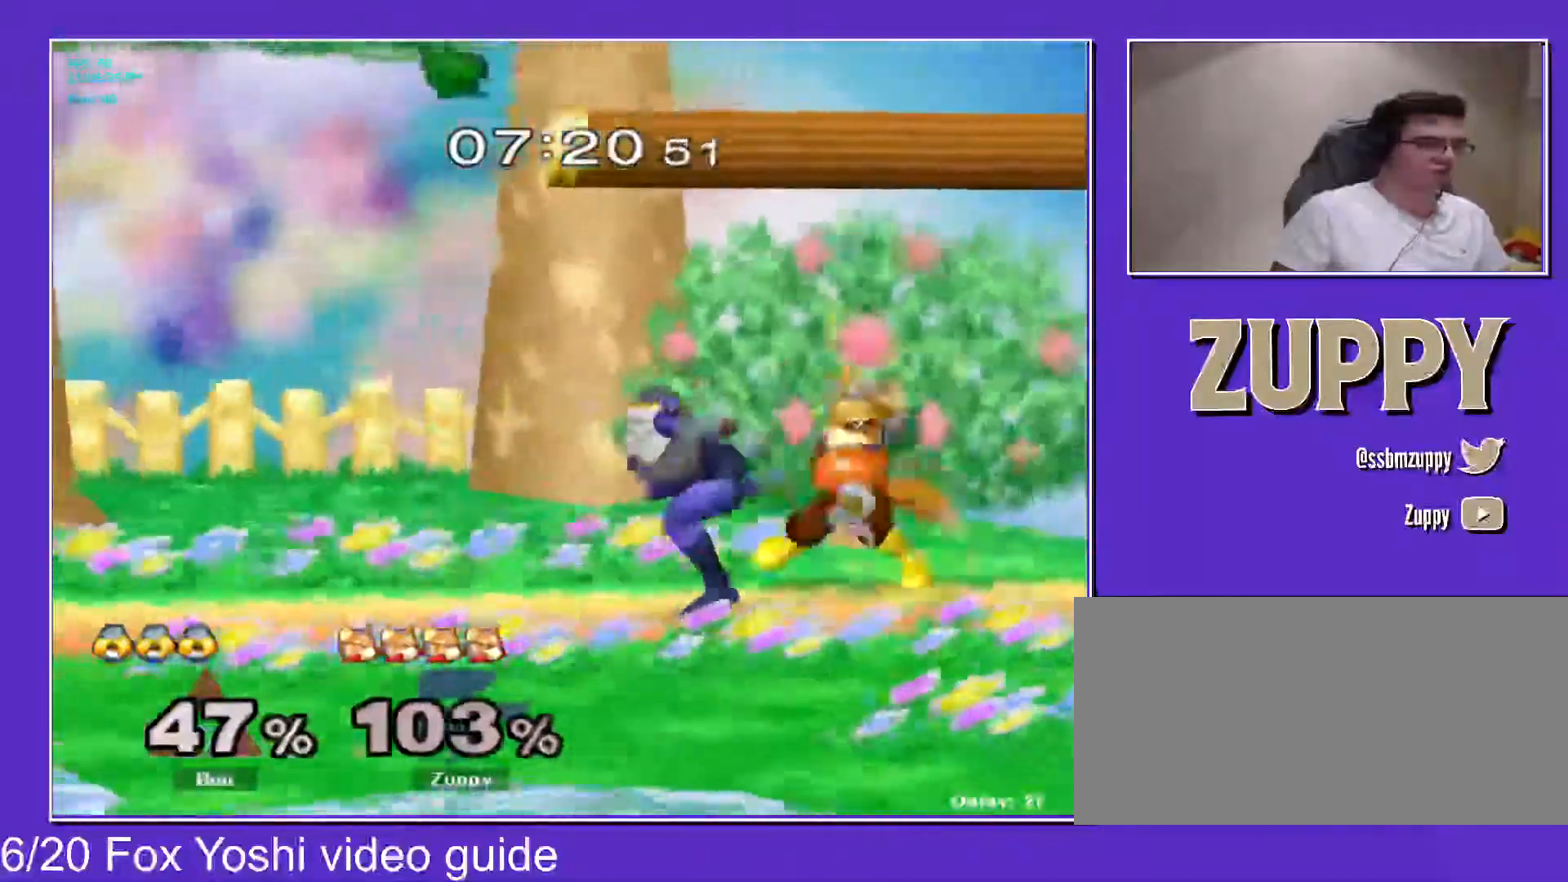
{"buttons": ["DPAD_LEFT"], "events": []}
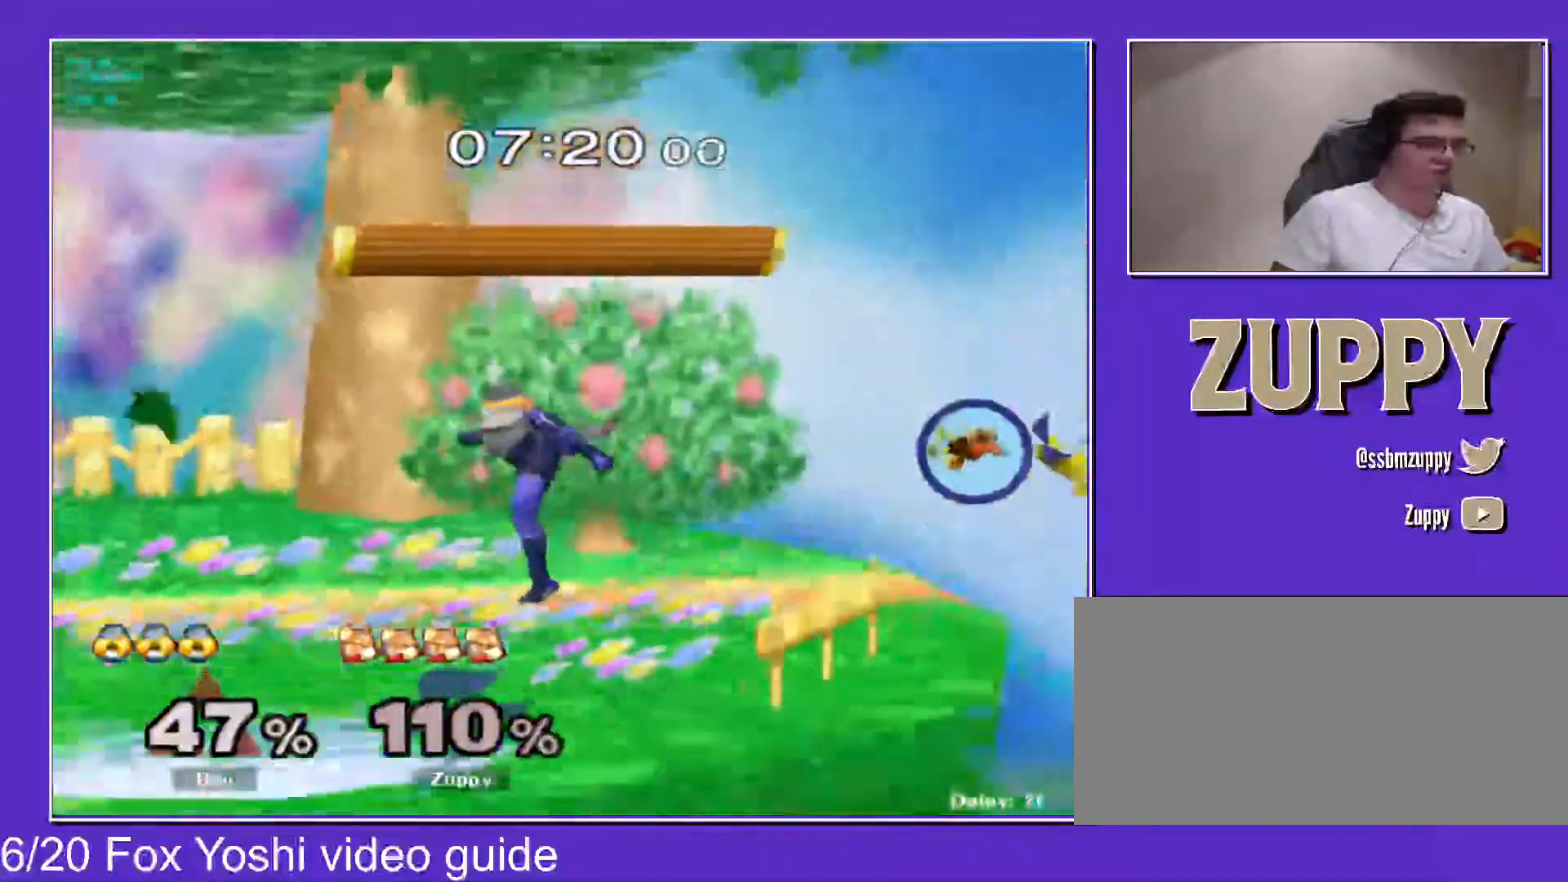
{"buttons": ["B", "DPAD_DOWN"], "events": [[267, "DPAD_DOWN", "down"], [317, "DPAD_LEFT", "up"], [350, "B", "down"]]}
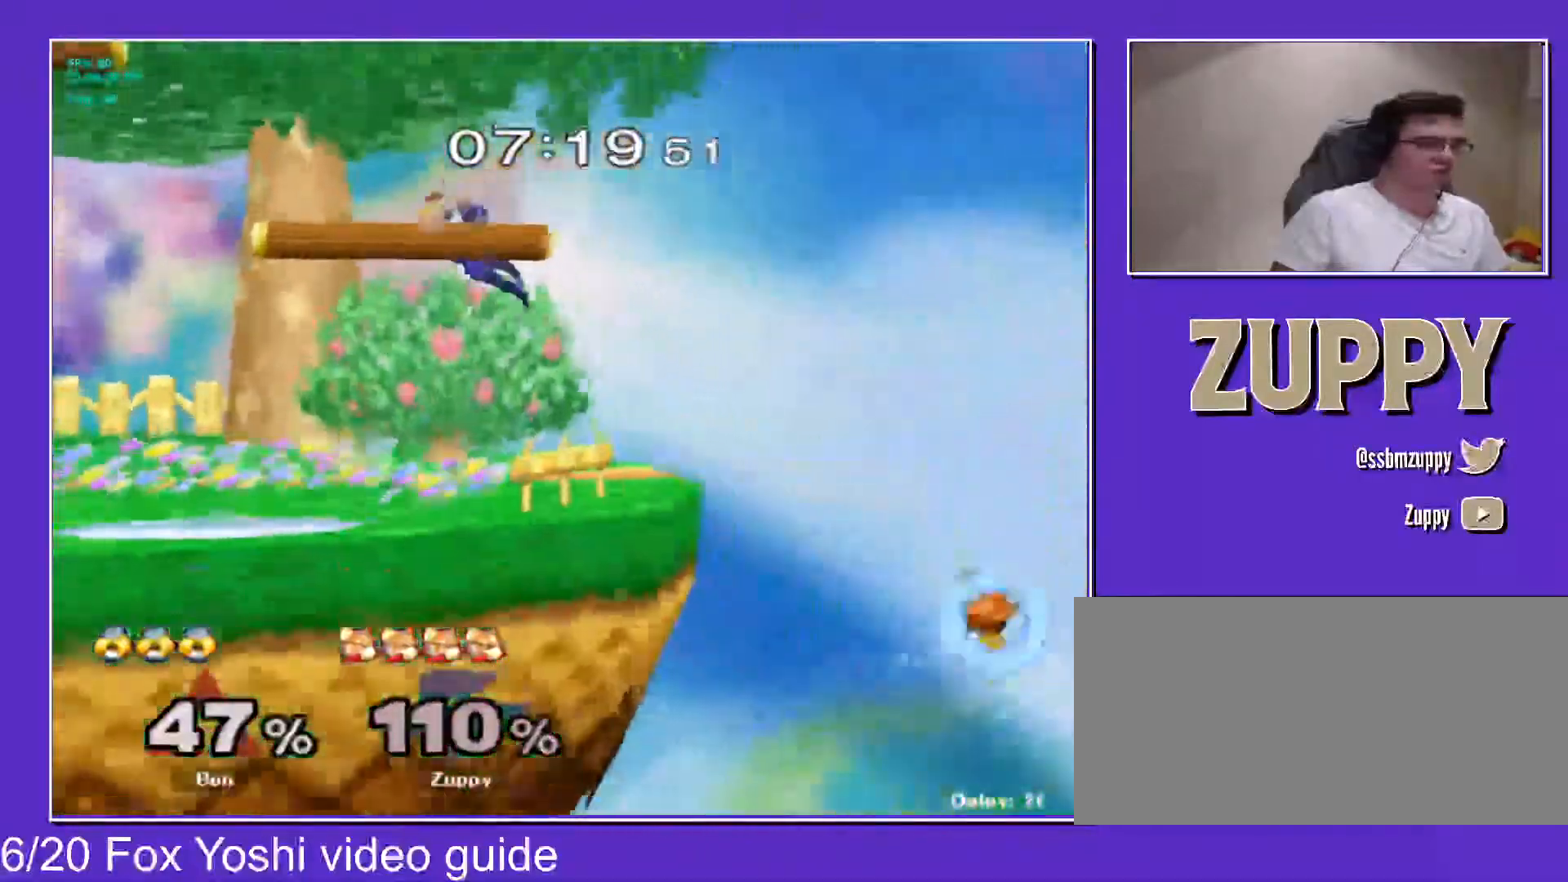
{"buttons": ["DPAD_LEFT"], "events": [[150, "X", "down"], [217, "DPAD_DOWN", "up"], [233, "B", "up"], [250, "DPAD_LEFT", "down"], [317, "X", "up"], [367, "B", "down"], [500, "B", "up"]]}
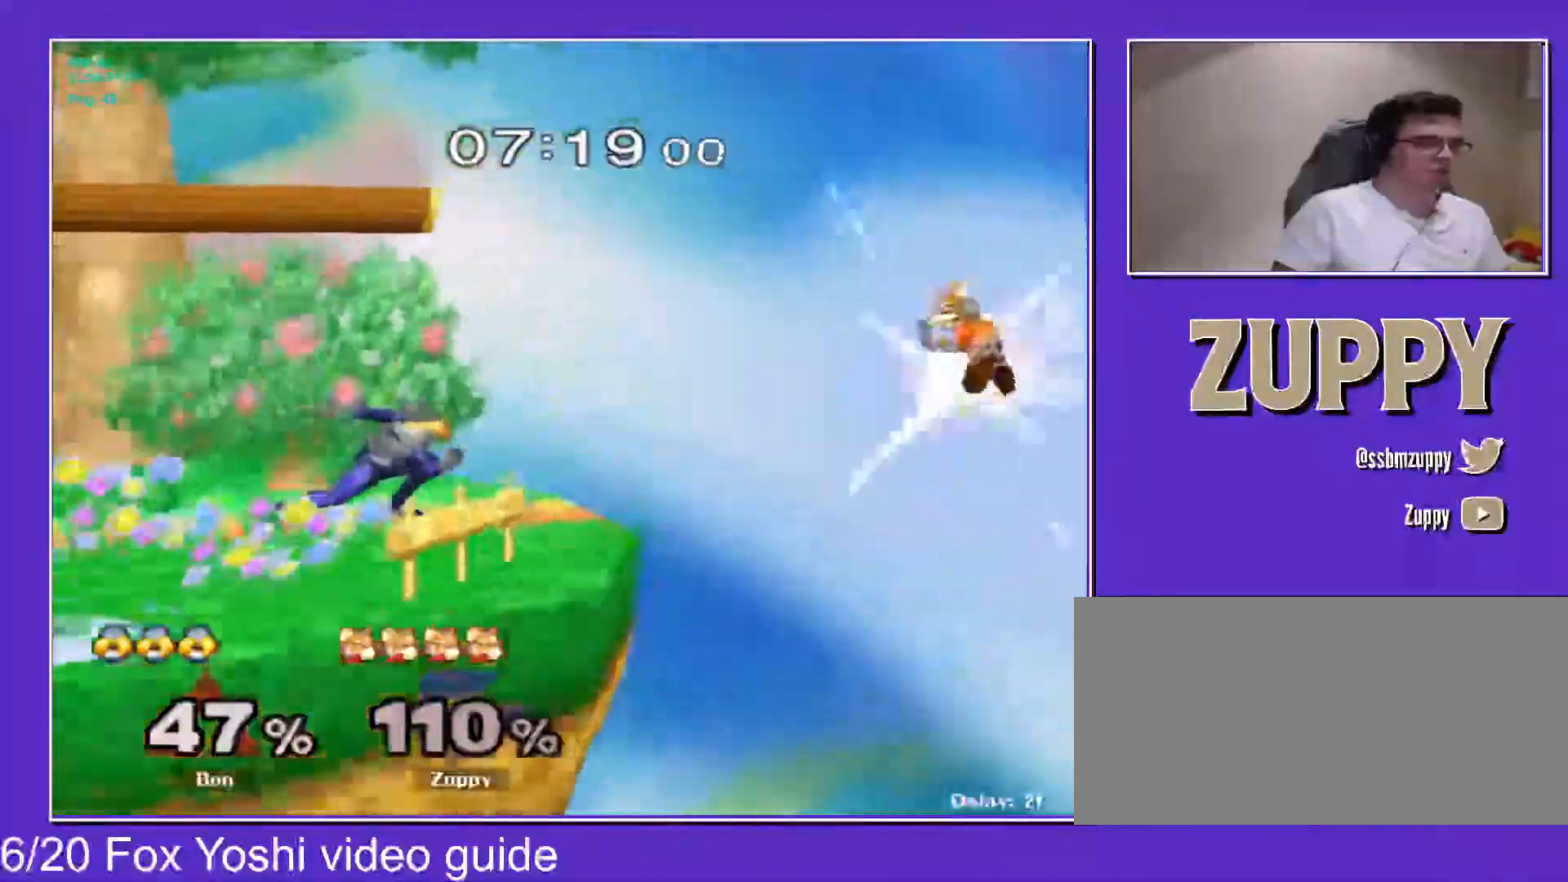
{"buttons": ["B", "DPAD_UP", "DPAD_LEFT"], "events": [[383, "DPAD_UP", "down"], [400, "B", "down"]]}
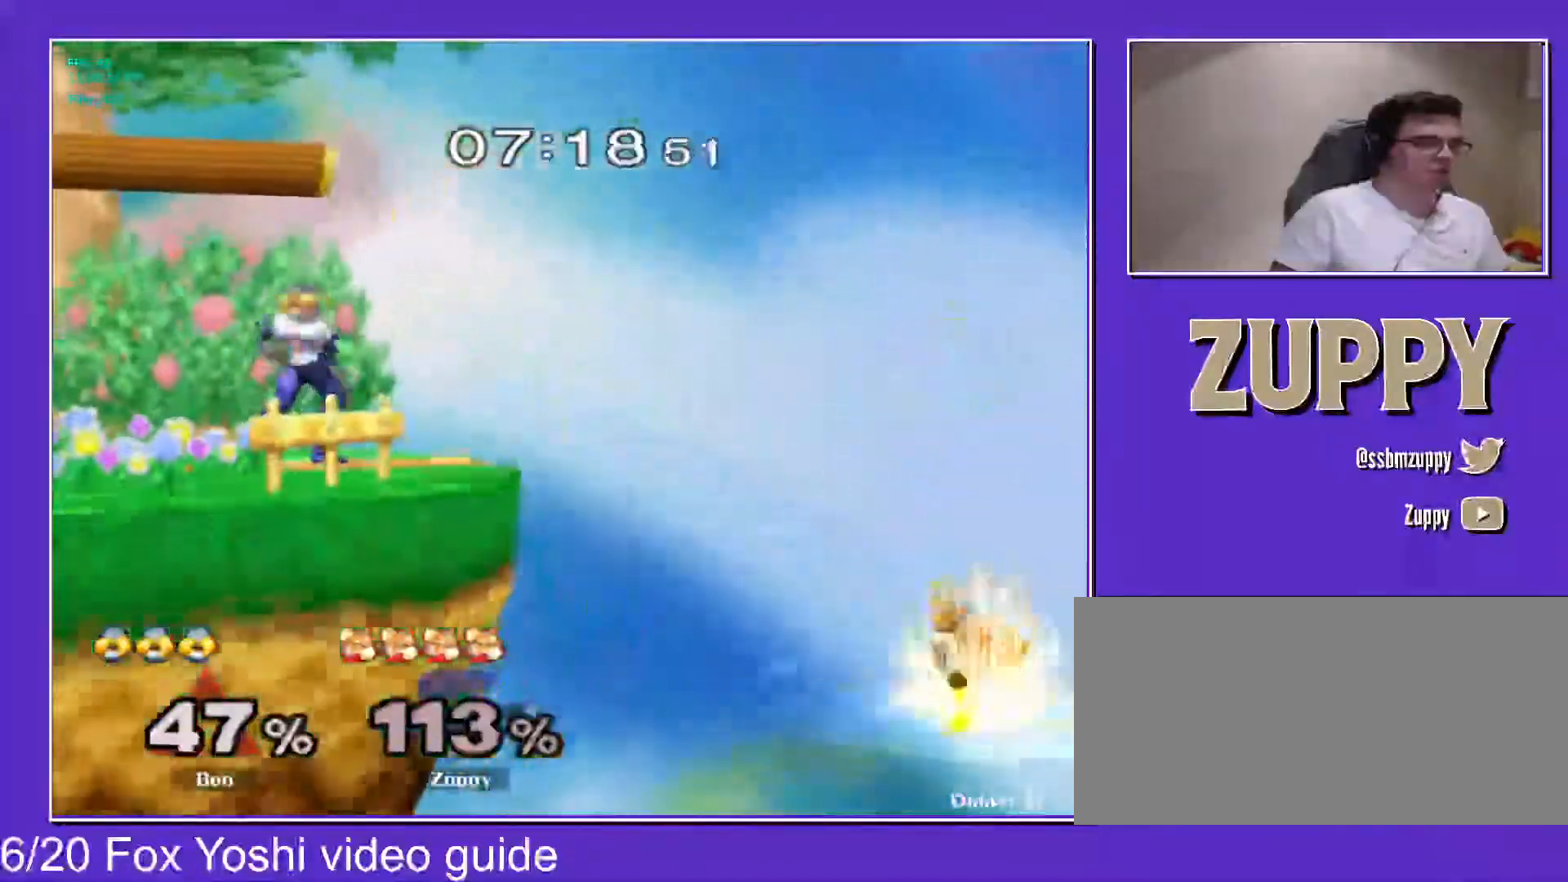
{"buttons": ["B", "DPAD_UP", "DPAD_LEFT"], "events": []}
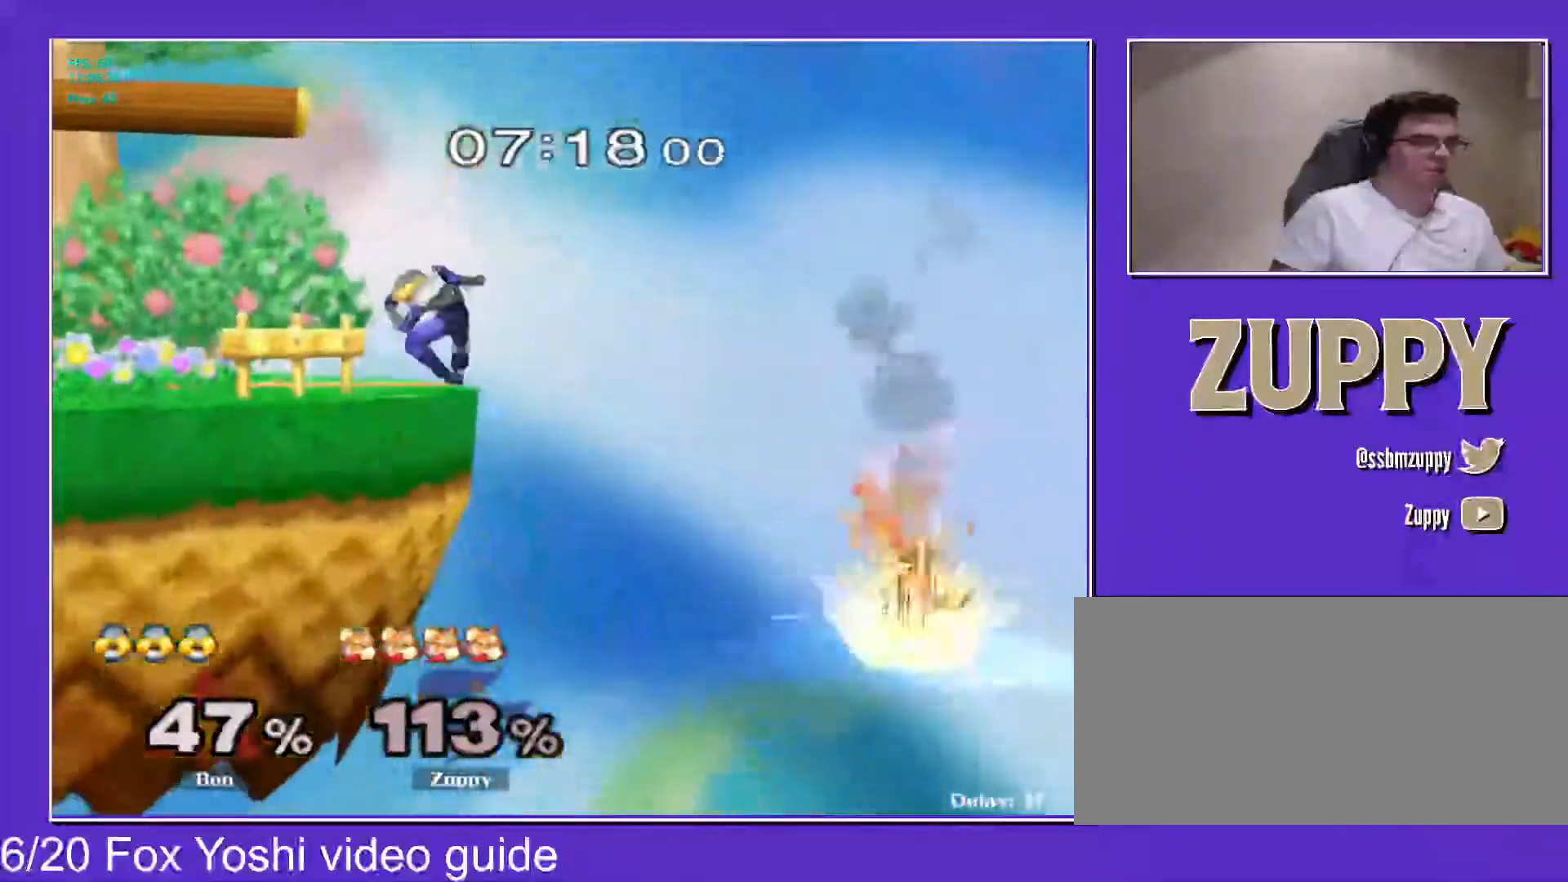
{"buttons": ["X", "DPAD_LEFT"], "events": [[183, "L1", "down"], [217, "DPAD_UP", "up"], [250, "B", "up"], [300, "DPAD_LEFT", "up"], [317, "L1", "up"], [317, "X", "down"], [383, "DPAD_LEFT", "down"]]}
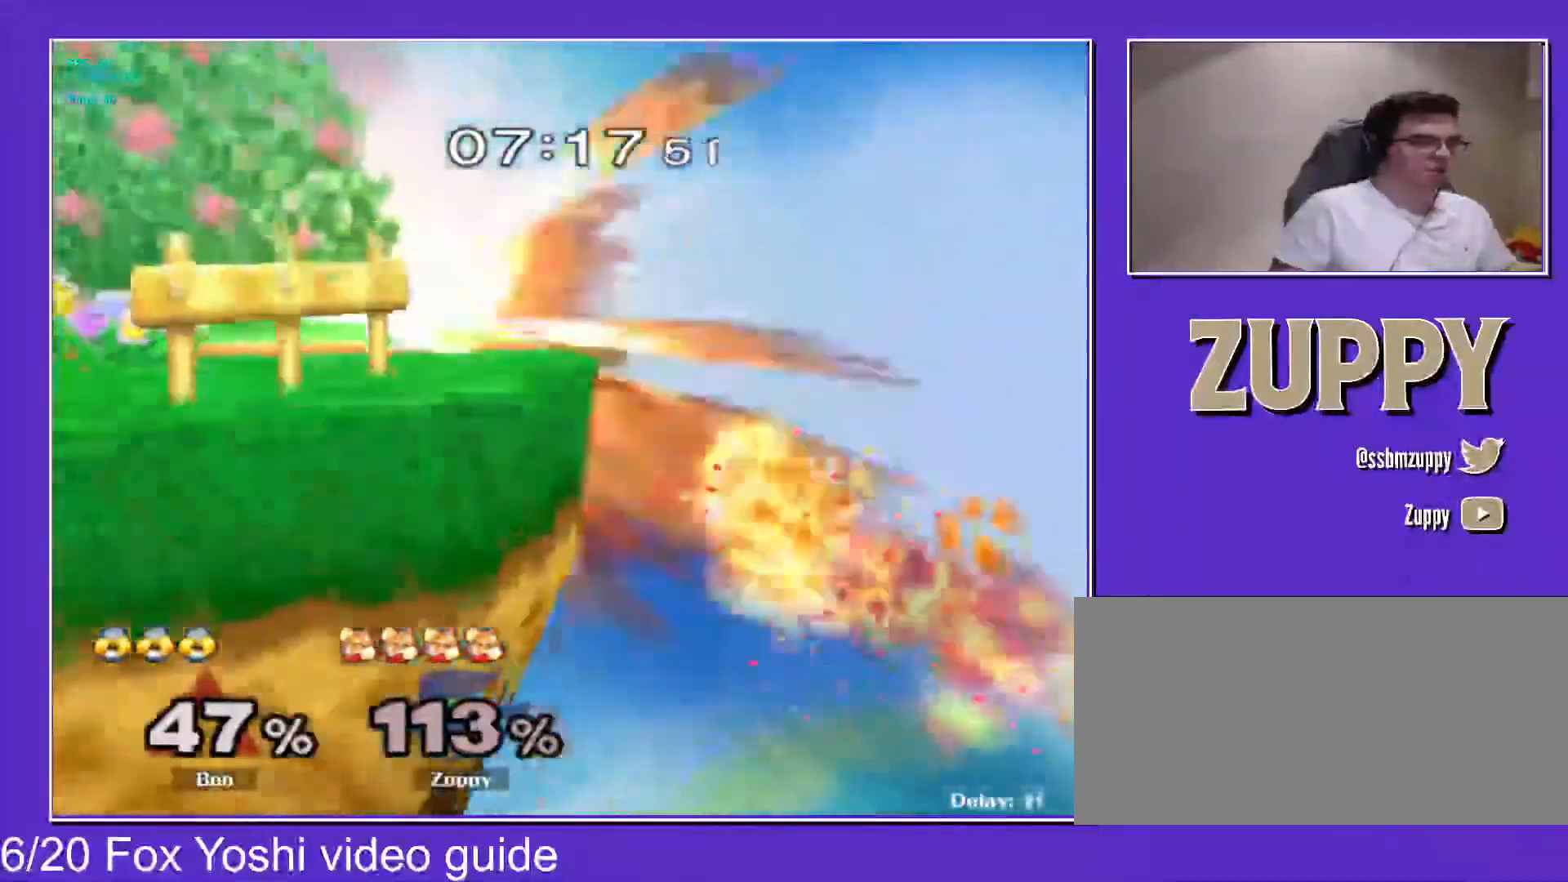
{"buttons": ["DPAD_LEFT"], "events": [[267, "X", "up"], [333, "DPAD_LEFT", "up"], [417, "DPAD_LEFT", "down"]]}
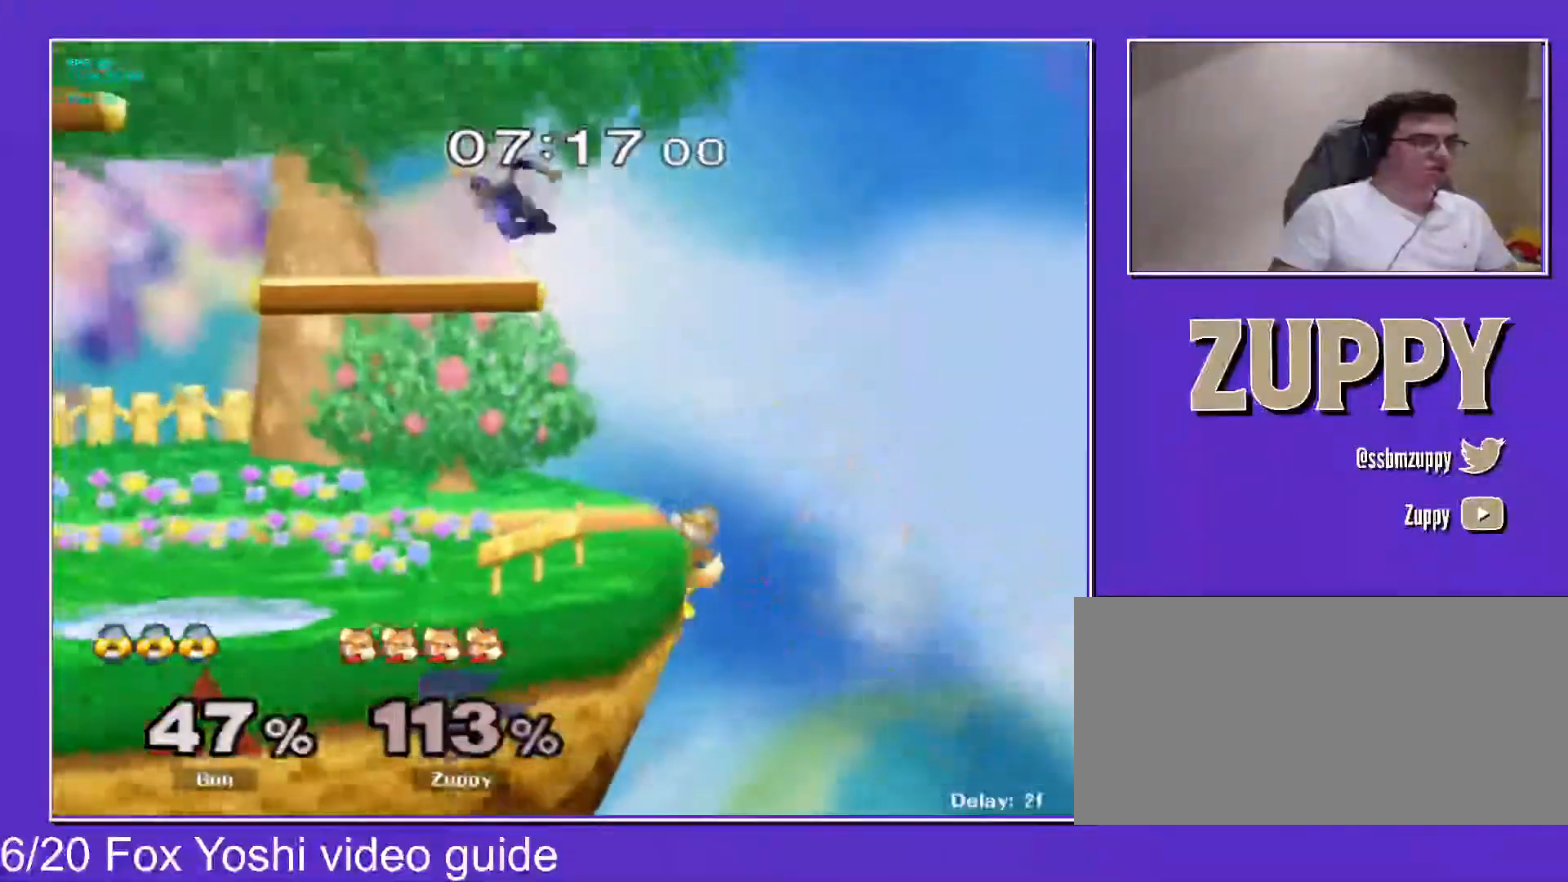
{"buttons": [], "events": [[17, "DPAD_LEFT", "up"], [117, "DPAD_DOWN", "down"], [250, "DPAD_DOWN", "up"]]}
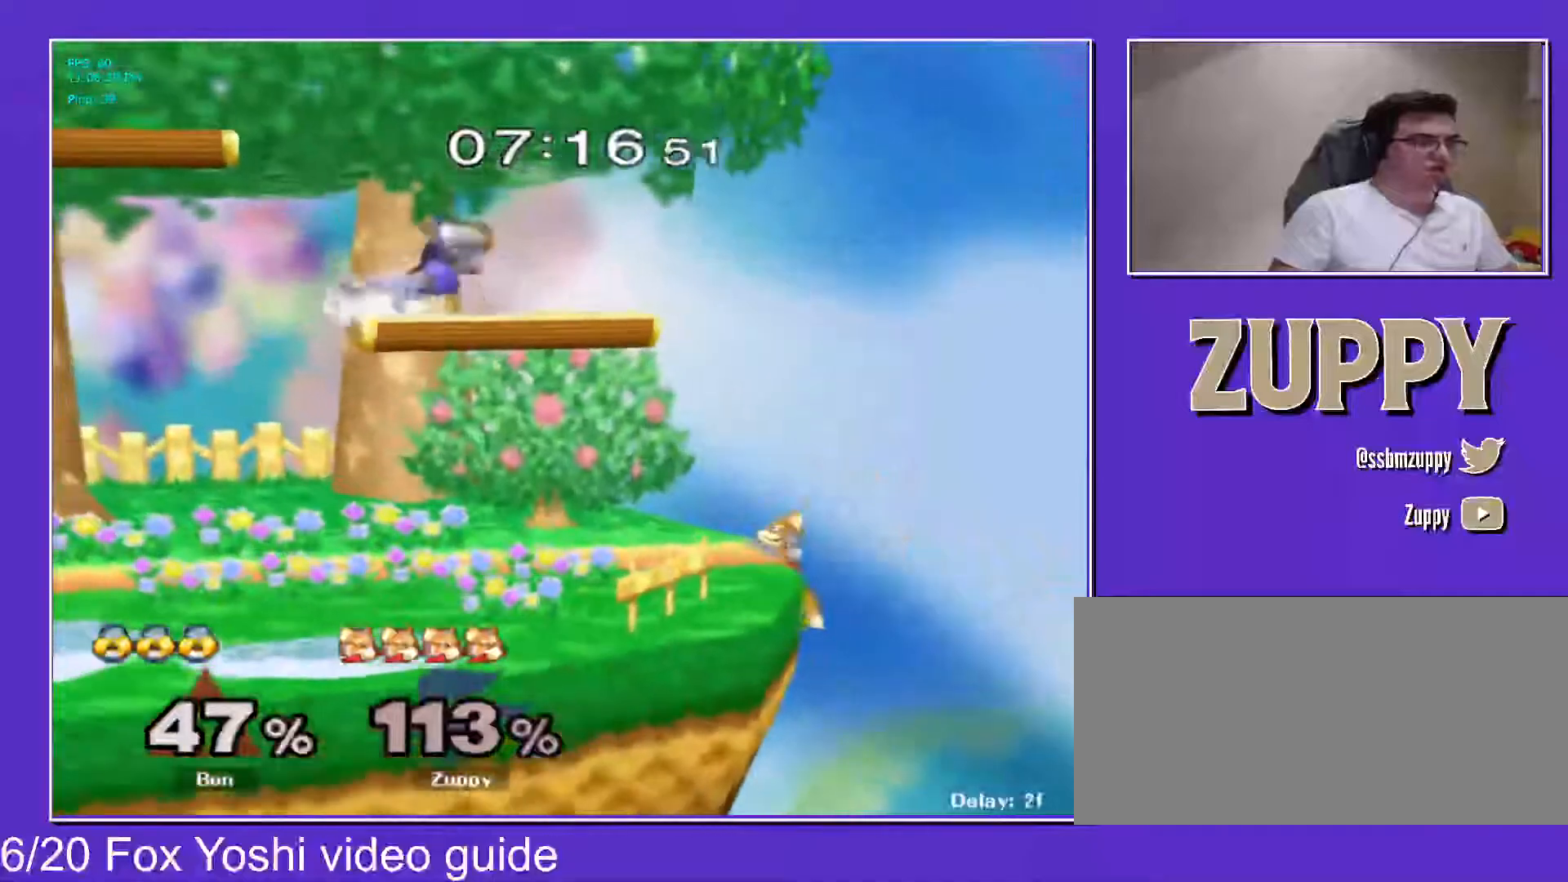
{"buttons": ["L1", "DPAD_DOWN", "DPAD_LEFT", "C_DOWN"], "events": [[83, "DPAD_LEFT", "down"], [117, "DPAD_LEFT", "up"], [267, "DPAD_DOWN", "down"], [267, "L1", "down"], [283, "DPAD_RIGHT", "down"], [300, "C_DOWN", "down"], [417, "DPAD_LEFT", "down"], [450, "DPAD_RIGHT", "up"]]}
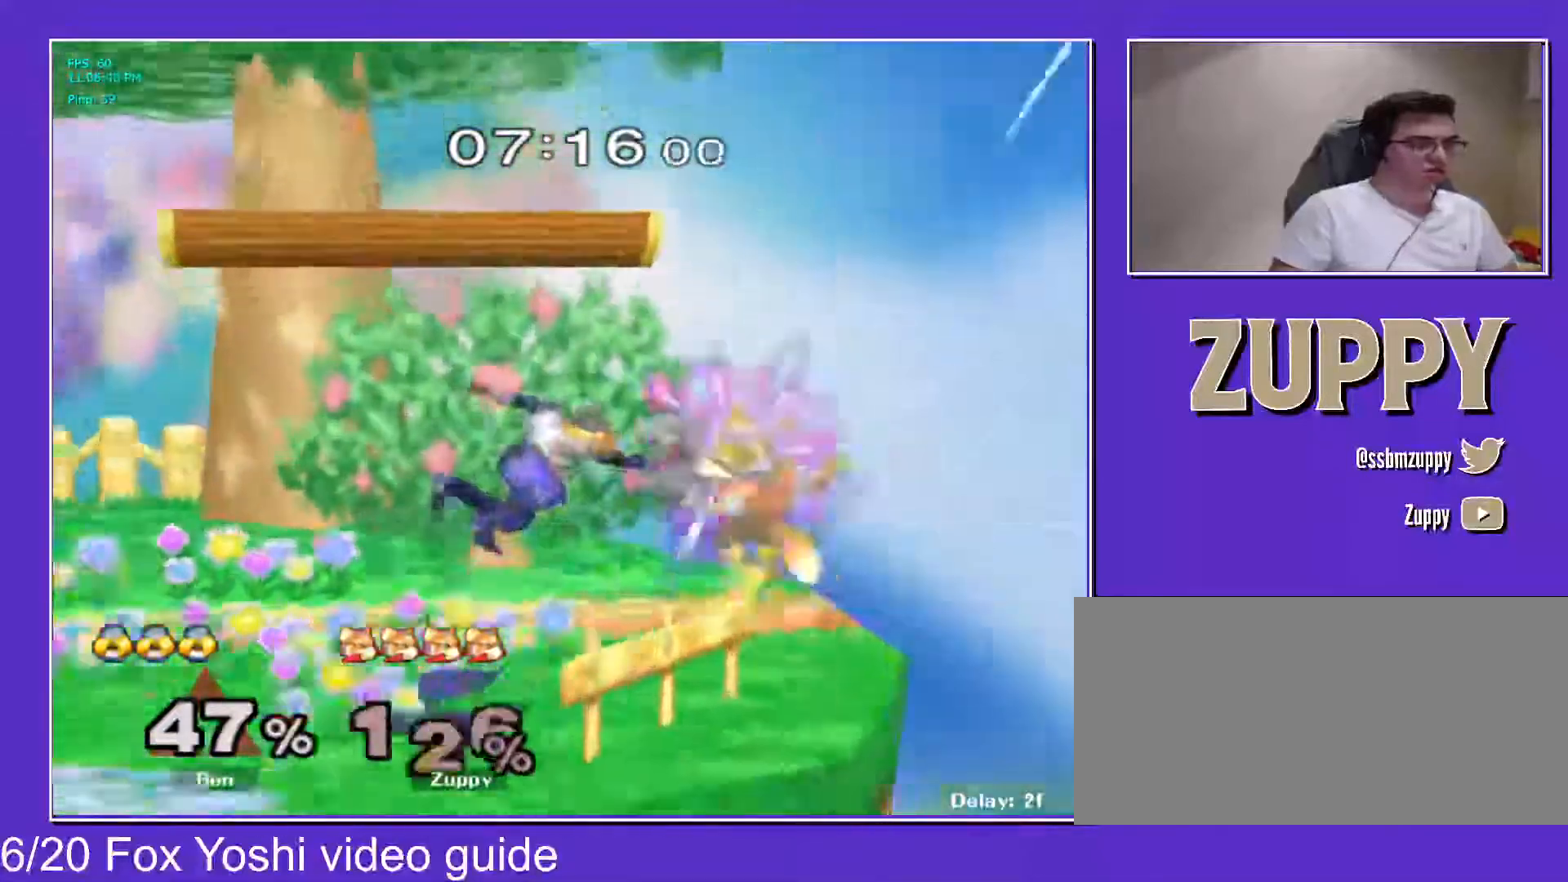
{"buttons": ["L1", "DPAD_UP", "DPAD_LEFT"], "events": [[33, "DPAD_DOWN", "up"], [100, "C_DOWN", "up"], [467, "DPAD_UP", "down"]]}
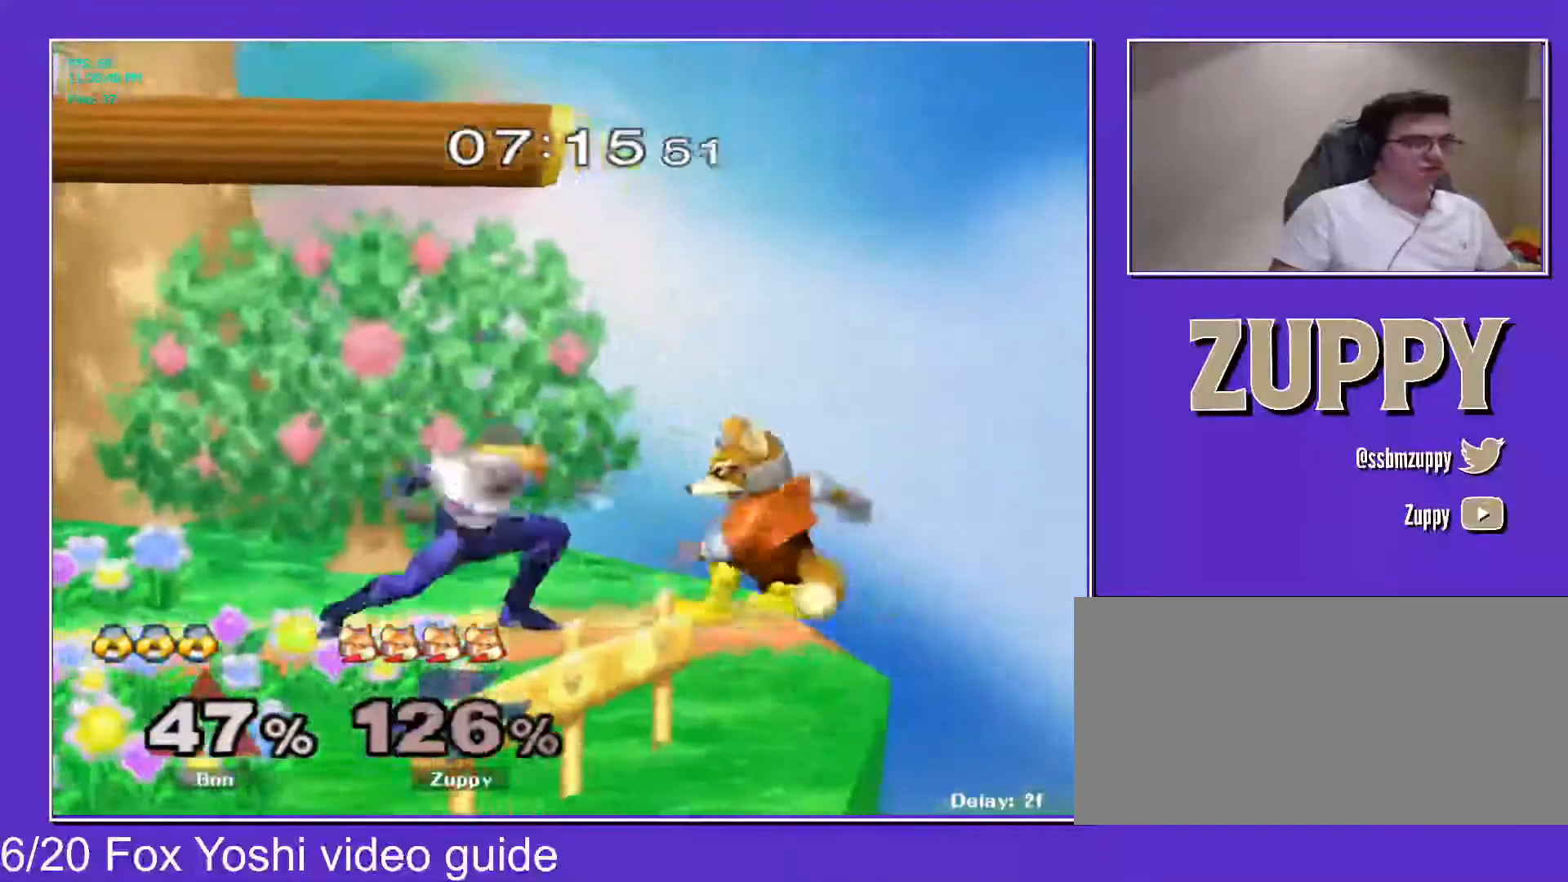
{"buttons": ["DPAD_DOWN"], "events": [[333, "DPAD_UP", "up"], [367, "DPAD_LEFT", "up"], [383, "L1", "up"], [450, "DPAD_DOWN", "down"]]}
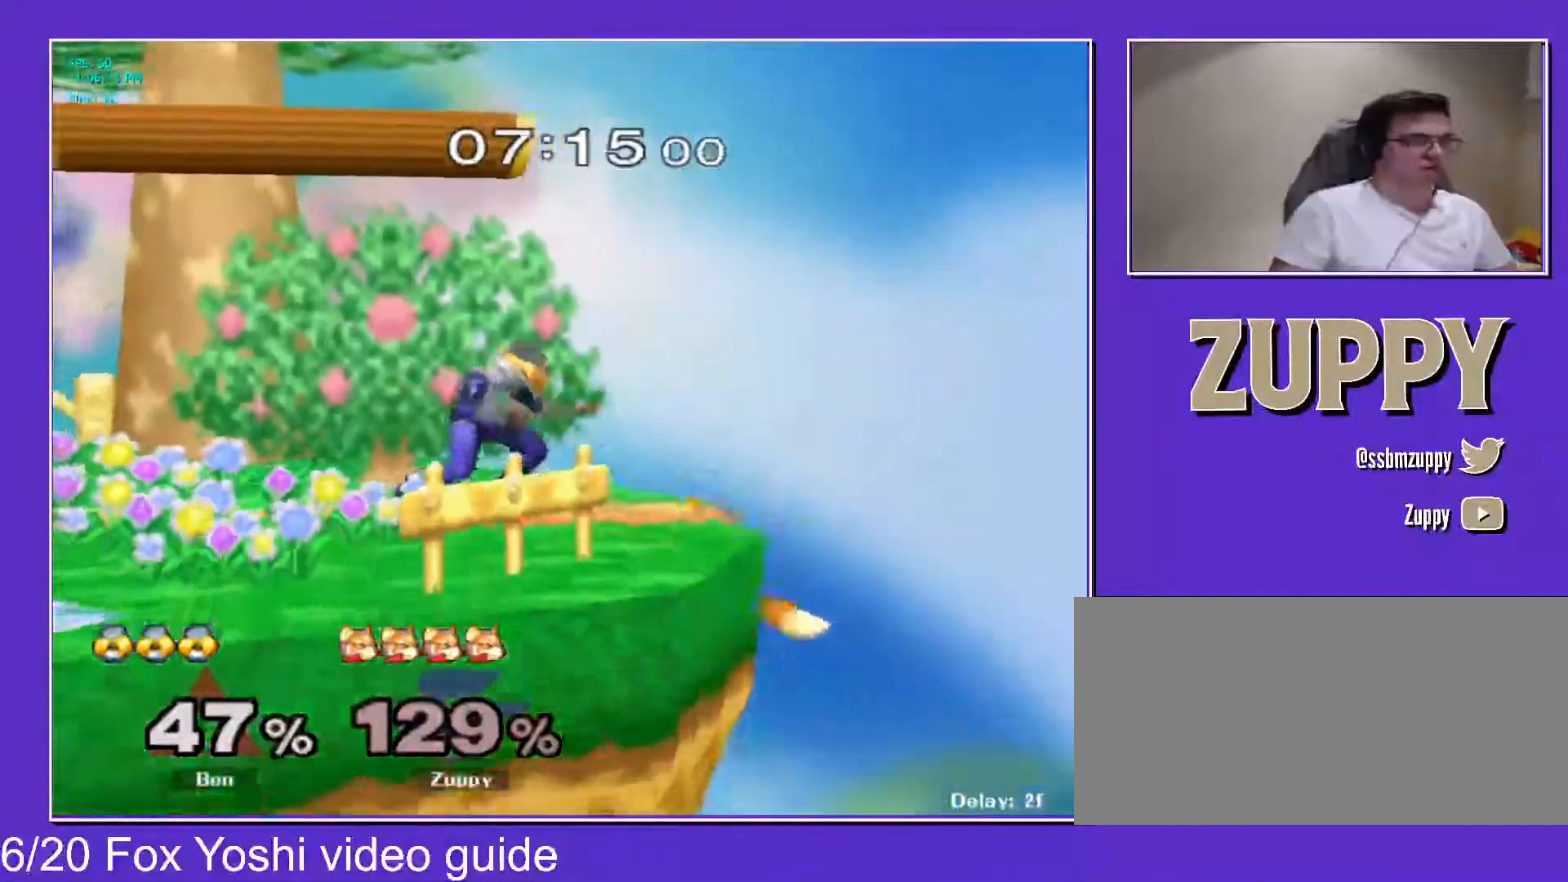
{"buttons": ["B", "DPAD_LEFT"], "events": [[17, "B", "down"], [250, "DPAD_DOWN", "up"], [283, "B", "up"], [283, "DPAD_LEFT", "down"], [283, "X", "down"], [367, "B", "down"], [417, "X", "up"]]}